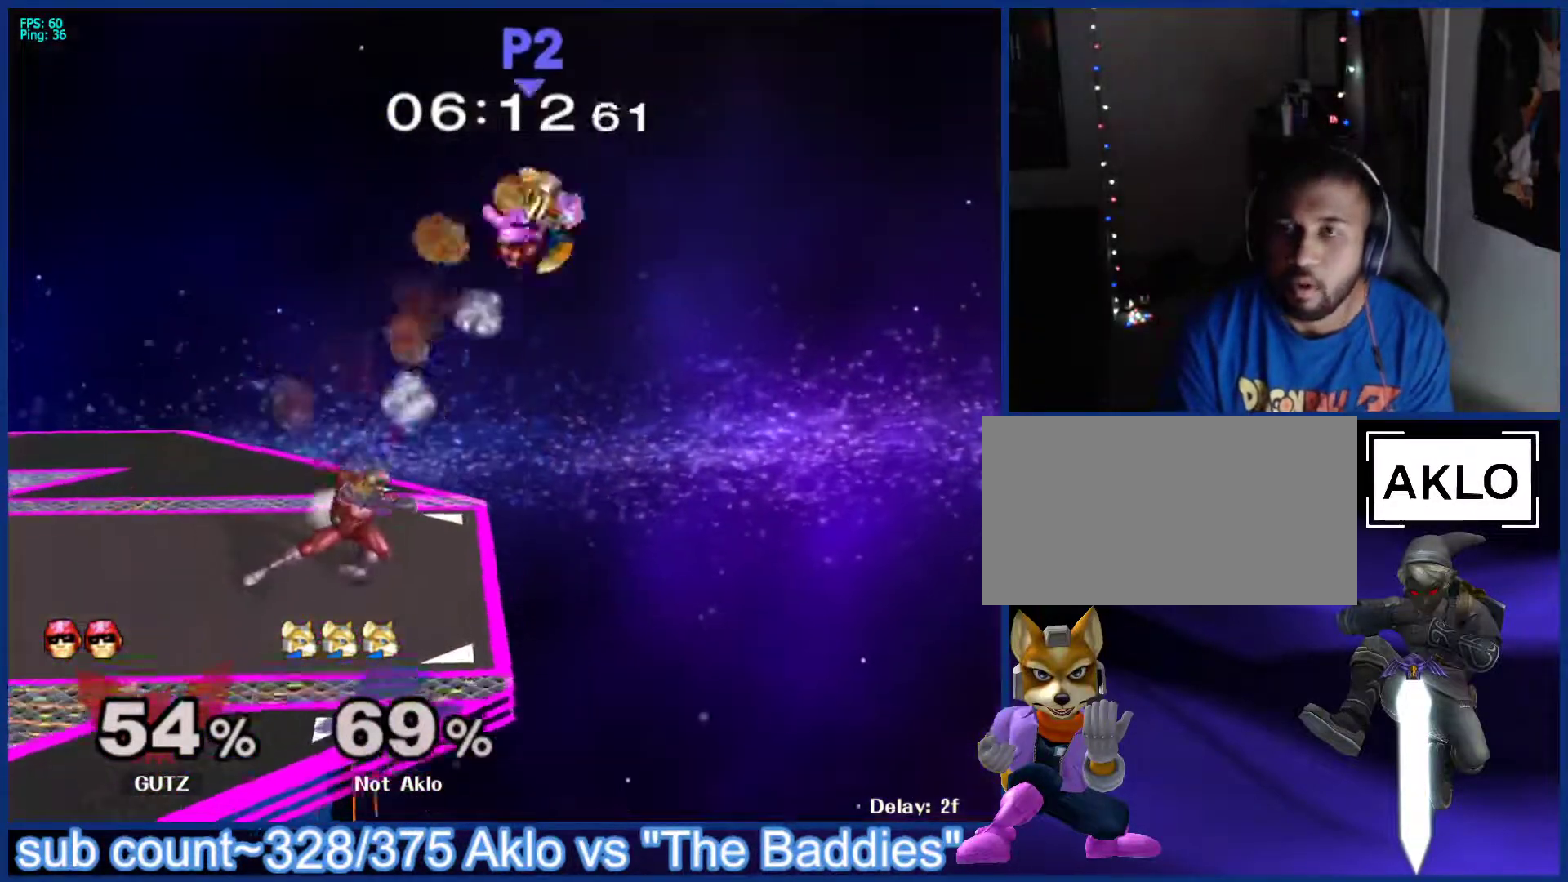
Gameplay with a controller (Nintendo layout); each line is a JSON object with the inputs held at the frame after it. "events" lists button and stick changes between this image and that frame as [ms after this image, input, new state], when the widget could be followed in between. Not read: L3 R3.
{"buttons": [], "left_stick": "left", "right_stick": "center", "events": [[167, "left_stick", "center"], [450, "left_stick", "left"]]}
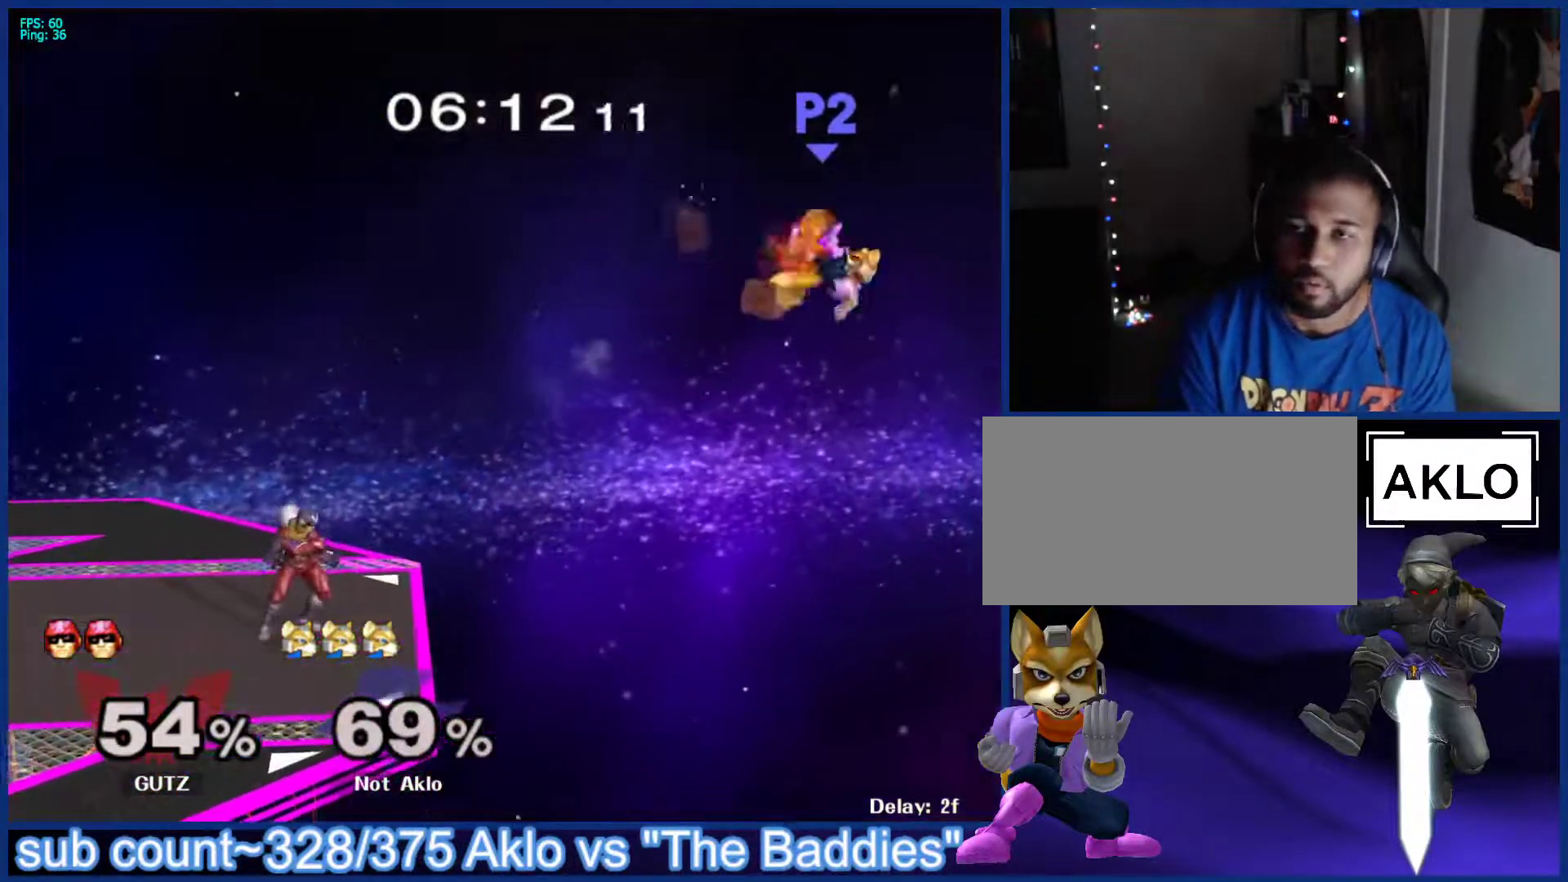
{"buttons": [], "left_stick": "left", "right_stick": "center", "events": [[33, "left_stick", "center"], [117, "left_stick", "left"], [233, "left_stick", "center"], [283, "left_stick", "left"], [417, "X", "down"], [500, "X", "up"]]}
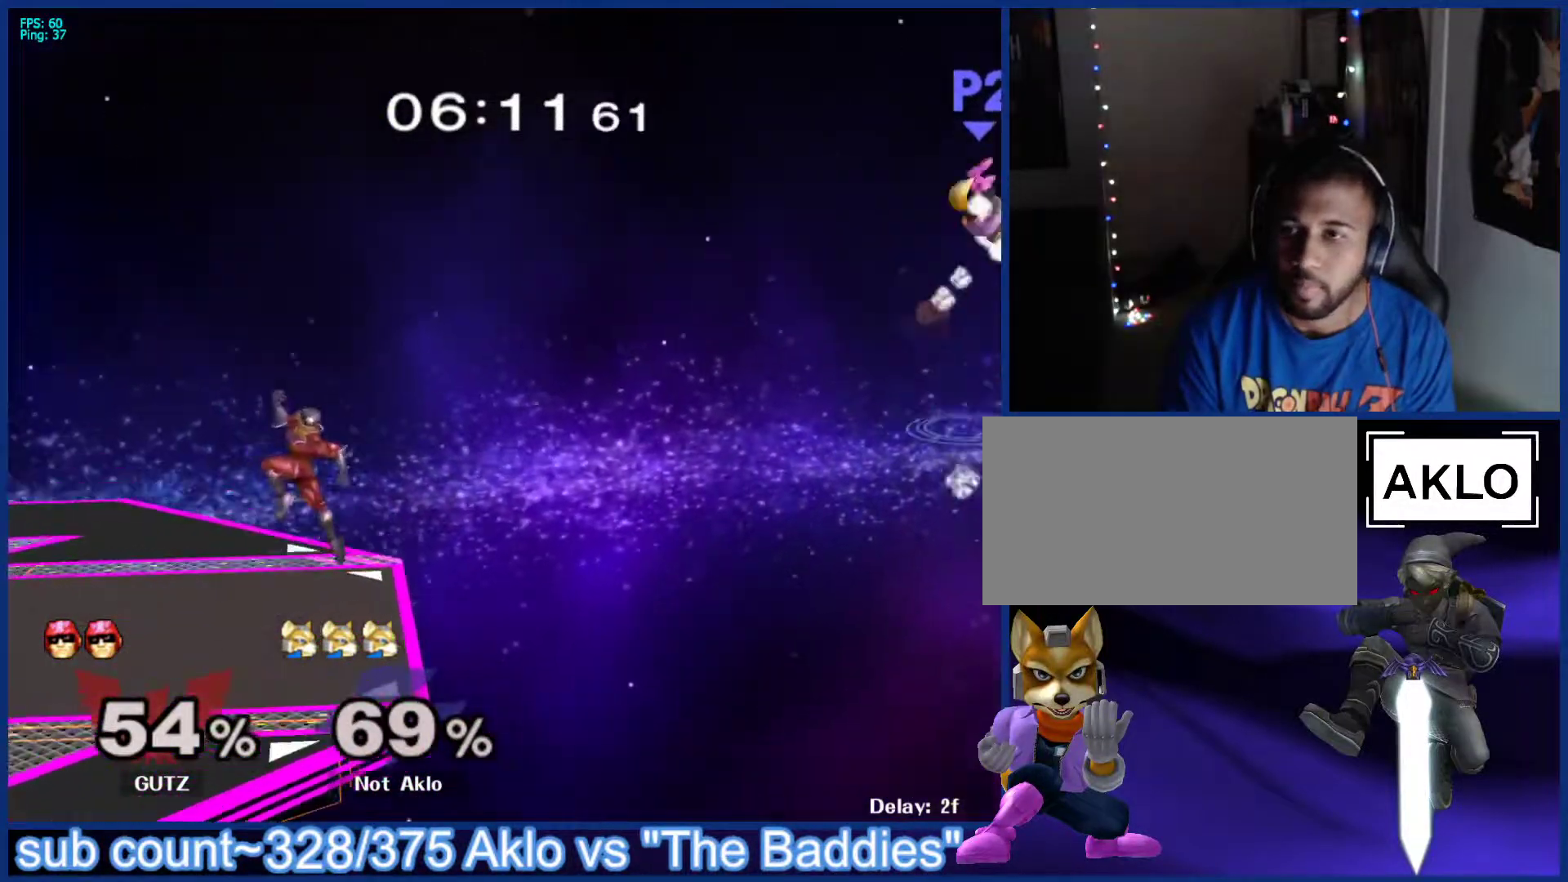
{"buttons": [], "left_stick": "left", "right_stick": "center", "events": [[350, "left_stick", "down"], [417, "left_stick", "left"]]}
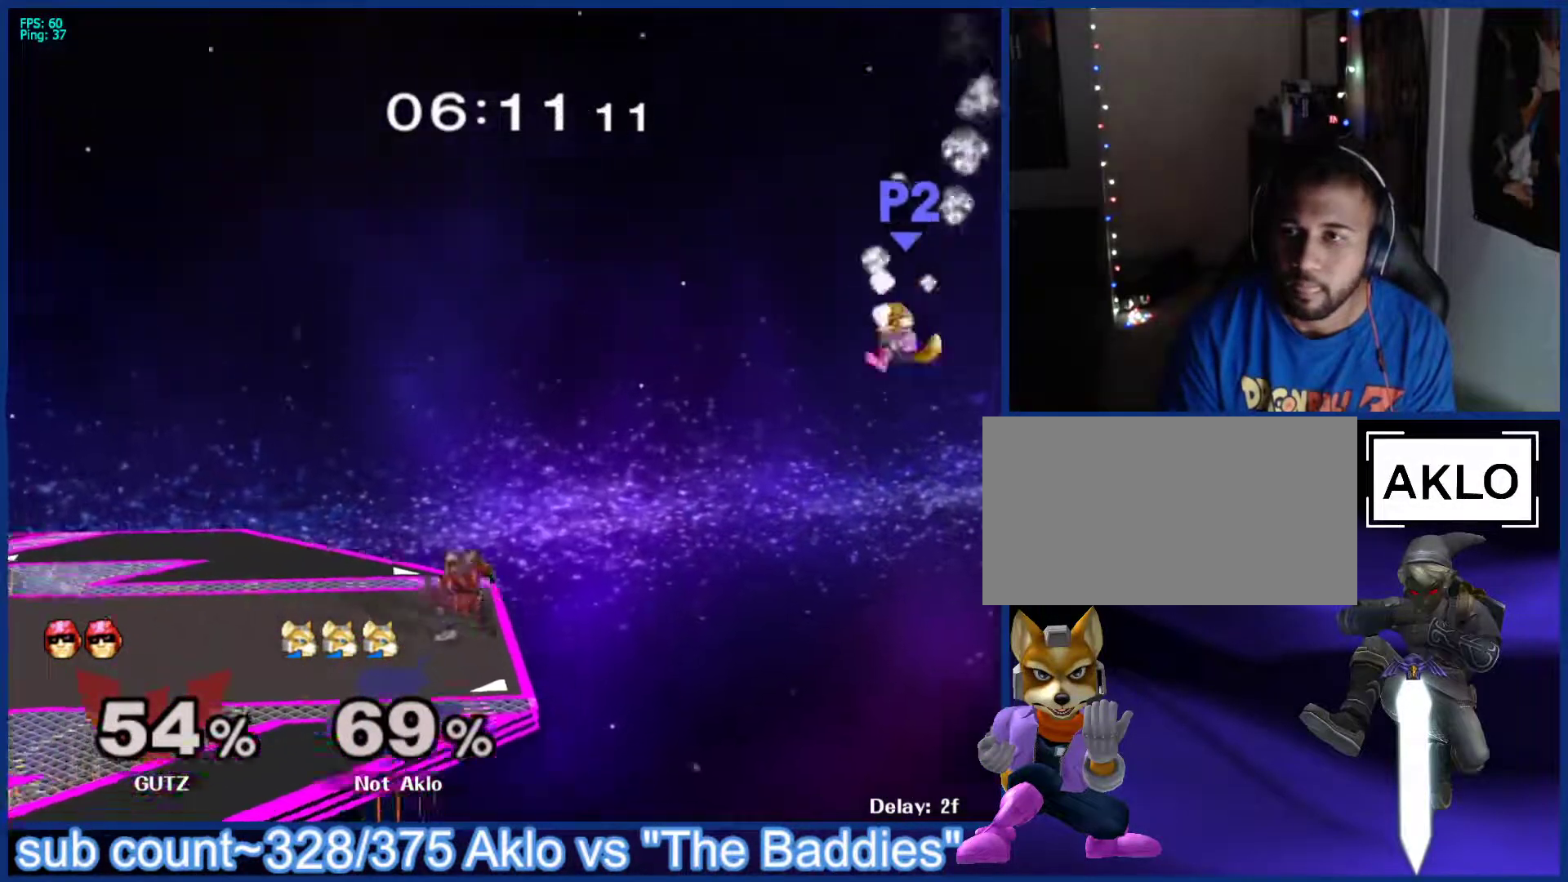
{"buttons": [], "left_stick": "up-left", "right_stick": "center", "events": [[200, "B", "down"], [250, "B", "up"], [333, "left_stick", "up-left"]]}
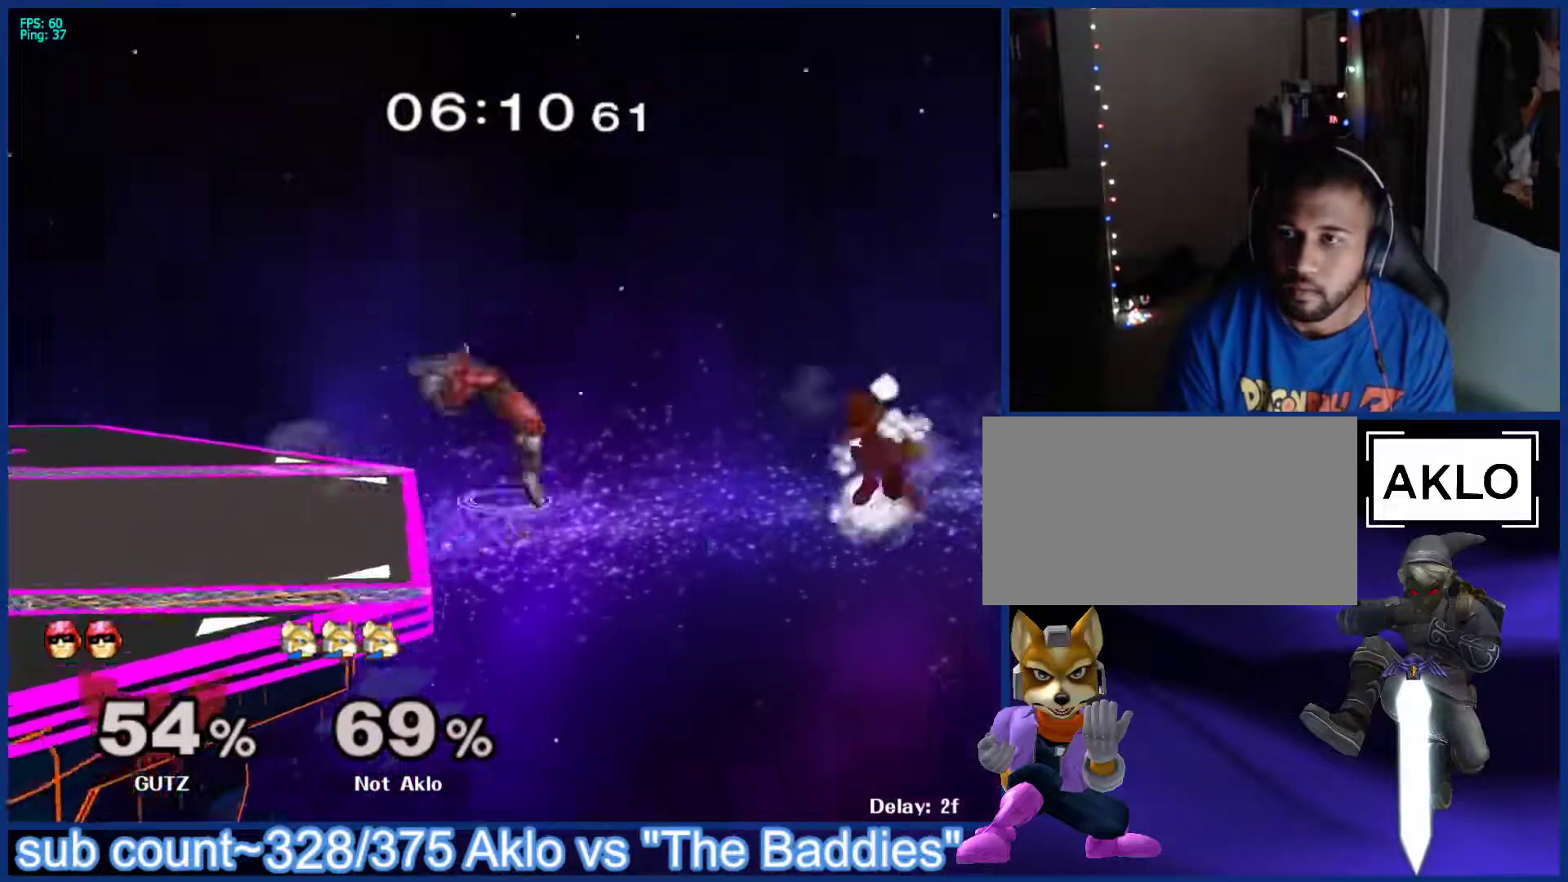
{"buttons": [], "left_stick": "down-right", "right_stick": "down", "events": [[433, "right_stick", "down"], [450, "left_stick", "down-right"]]}
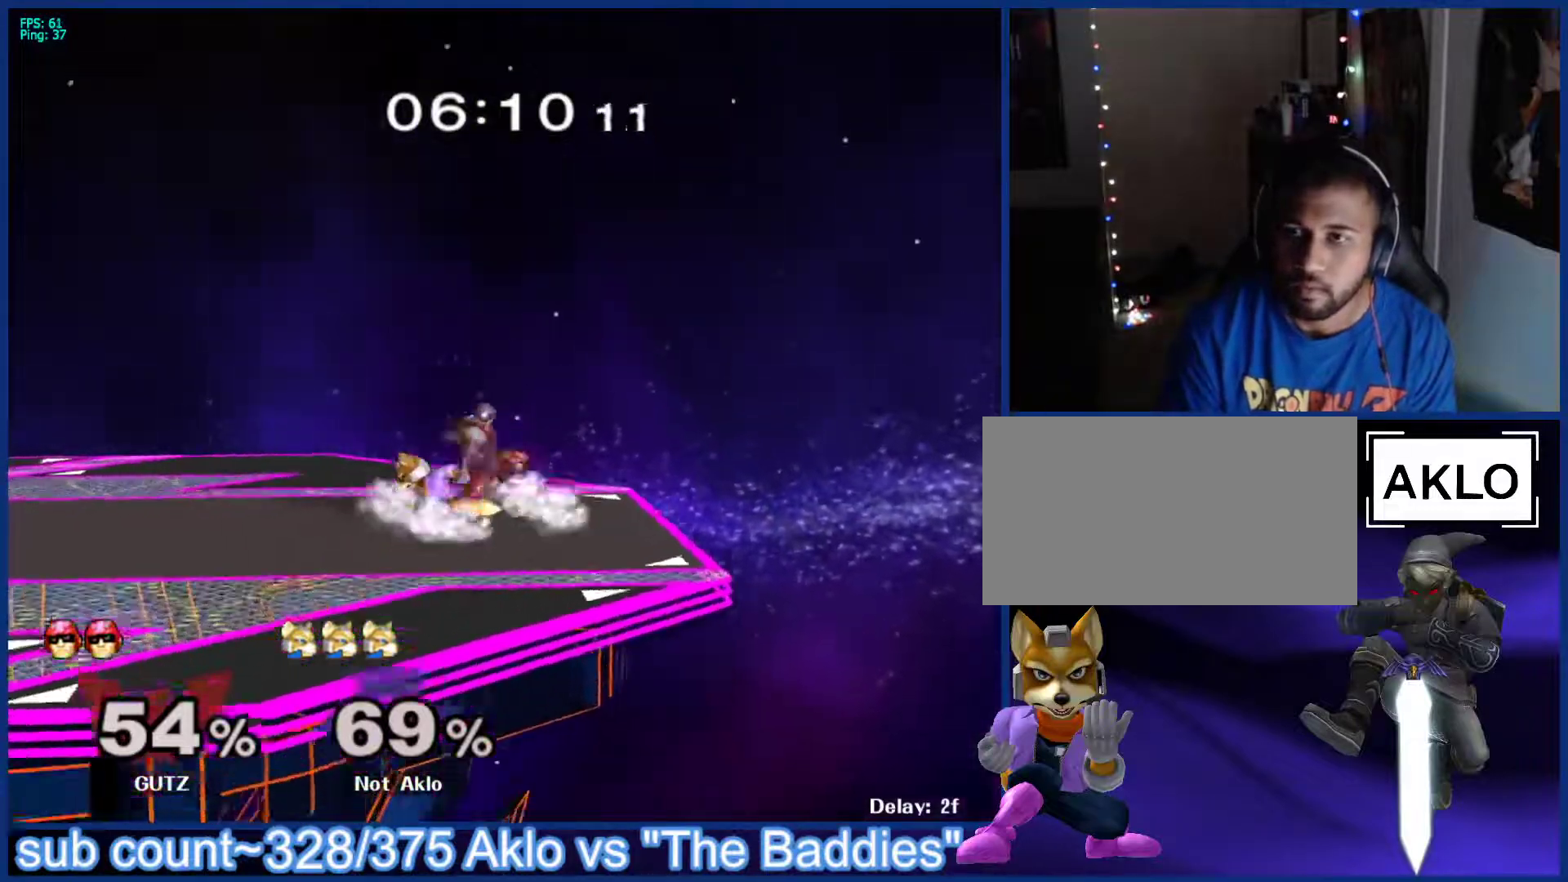
{"buttons": [], "left_stick": "down", "right_stick": "center", "events": [[33, "left_stick", "left"], [300, "right_stick", "center"], [350, "left_stick", "center"], [400, "left_stick", "down"], [450, "B", "down"], [483, "B", "up"]]}
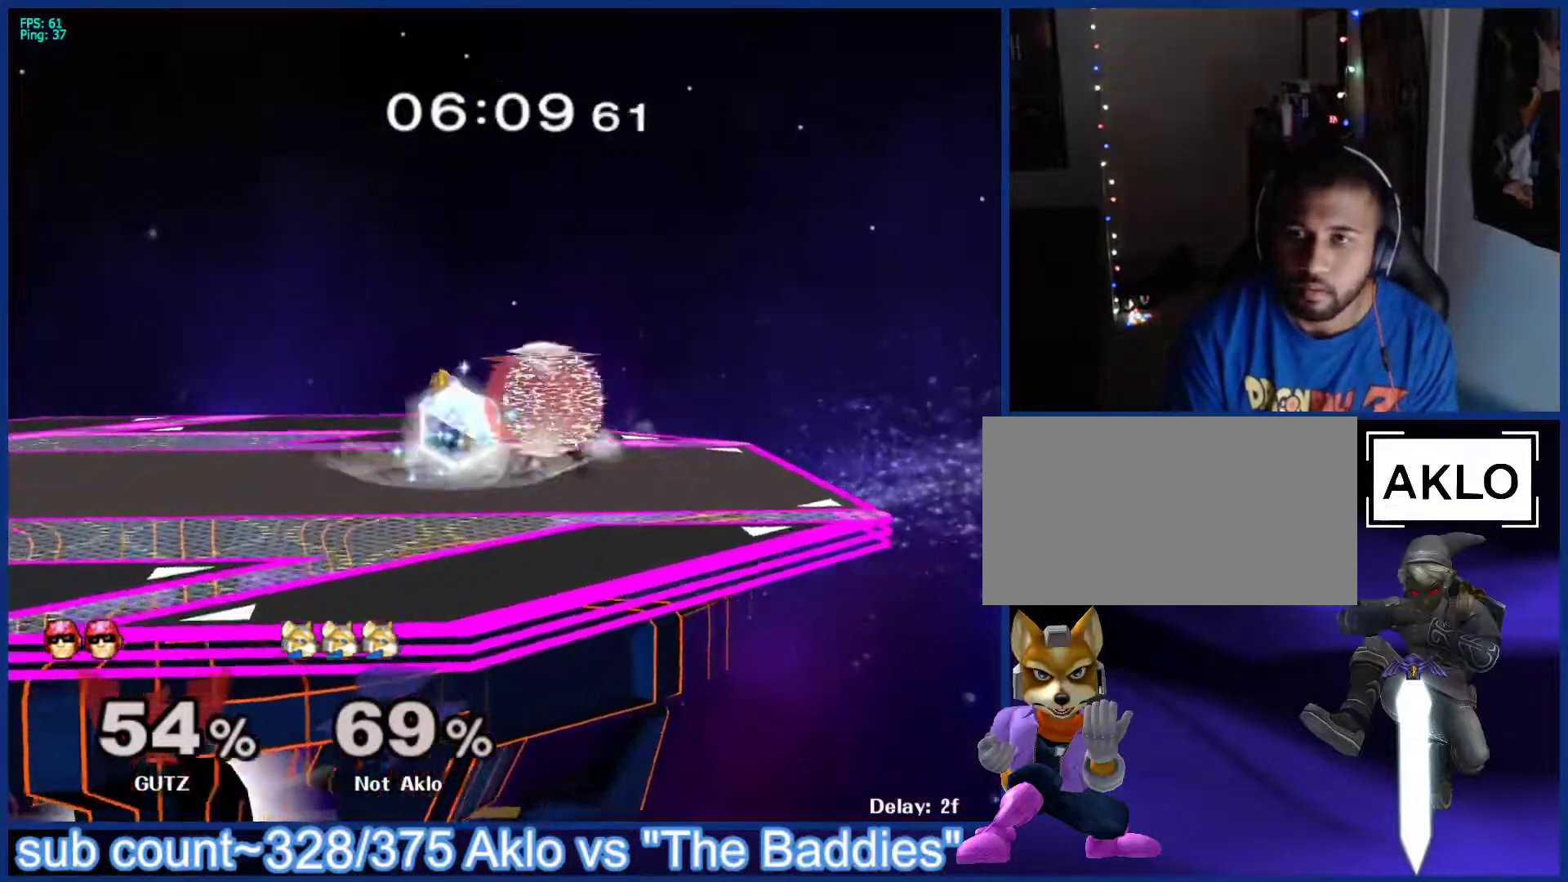
{"buttons": ["L1"], "left_stick": "down-left", "right_stick": "center", "events": [[50, "X", "down"], [83, "X", "up"], [100, "left_stick", "right"], [217, "A", "down"], [300, "A", "up"], [350, "left_stick", "up-left"], [433, "left_stick", "down-left"], [483, "L1", "down"]]}
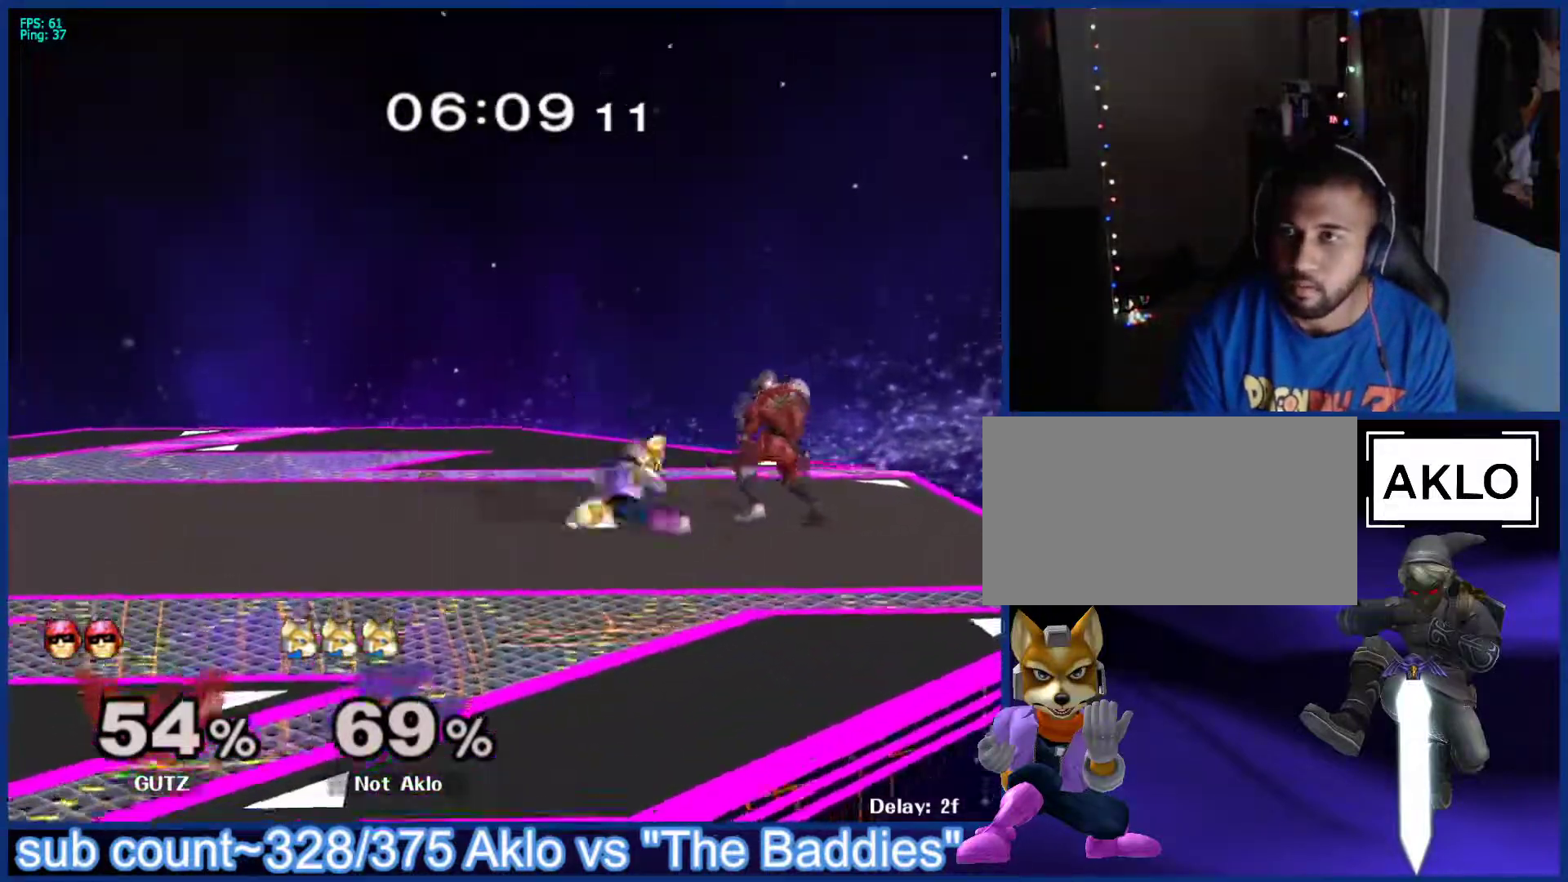
{"buttons": [], "left_stick": "center", "right_stick": "center", "events": [[50, "left_stick", "center"], [67, "L1", "up"], [150, "B", "down"], [150, "left_stick", "down"], [200, "B", "up"], [283, "X", "down"], [300, "X", "up"], [317, "left_stick", "center"], [383, "left_stick", "left"], [483, "left_stick", "center"]]}
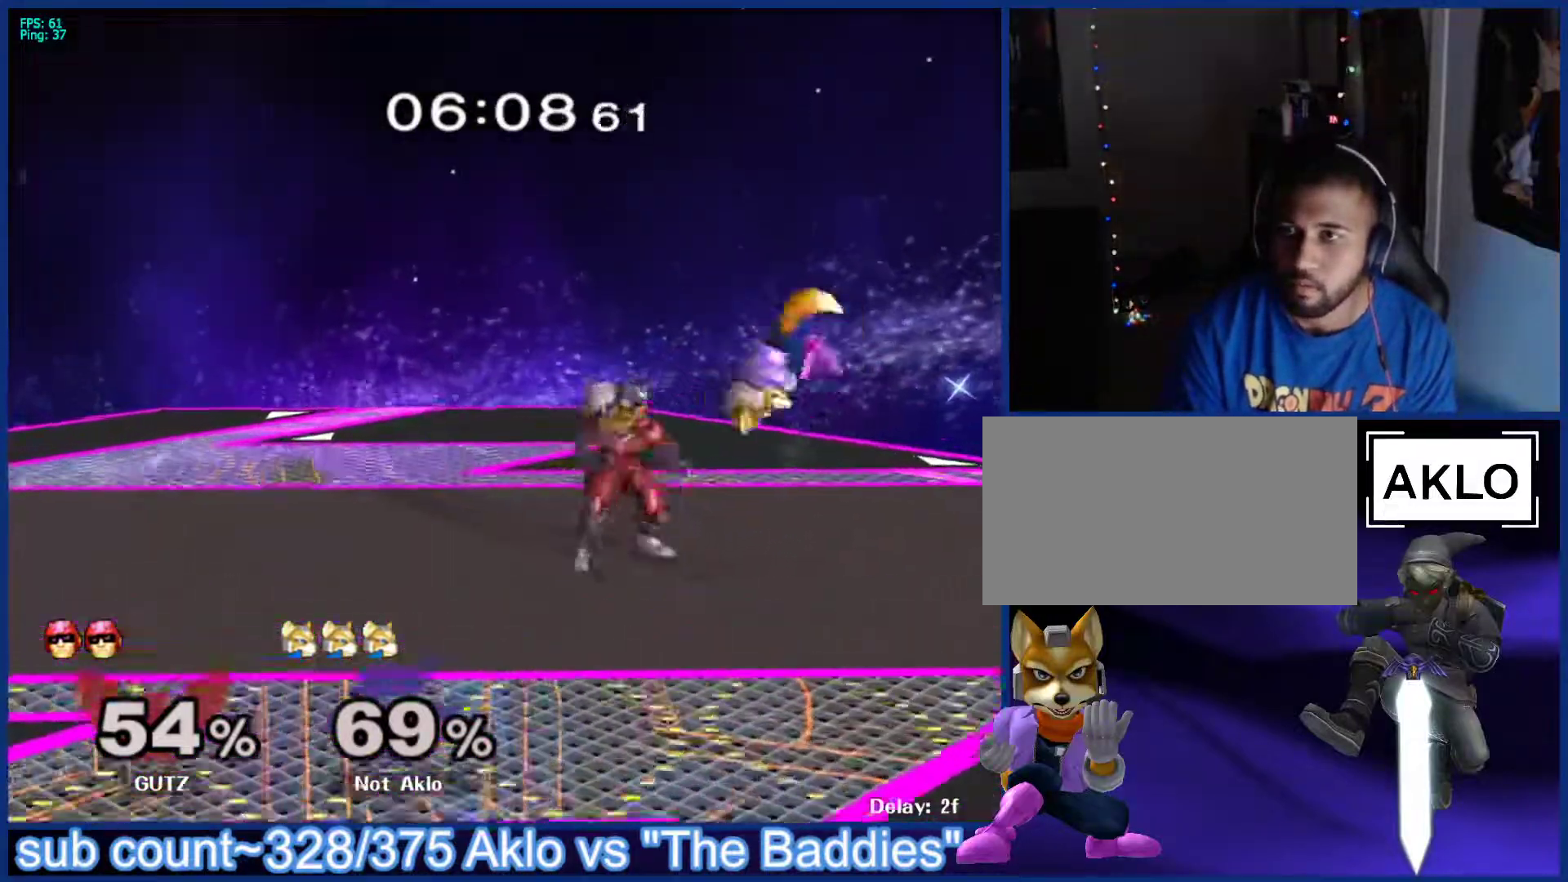
{"buttons": [], "left_stick": "left", "right_stick": "center", "events": [[33, "A", "down"], [100, "A", "up"], [167, "left_stick", "down"], [183, "L1", "down"], [267, "left_stick", "center"], [283, "L1", "up"], [383, "left_stick", "right"], [500, "left_stick", "left"]]}
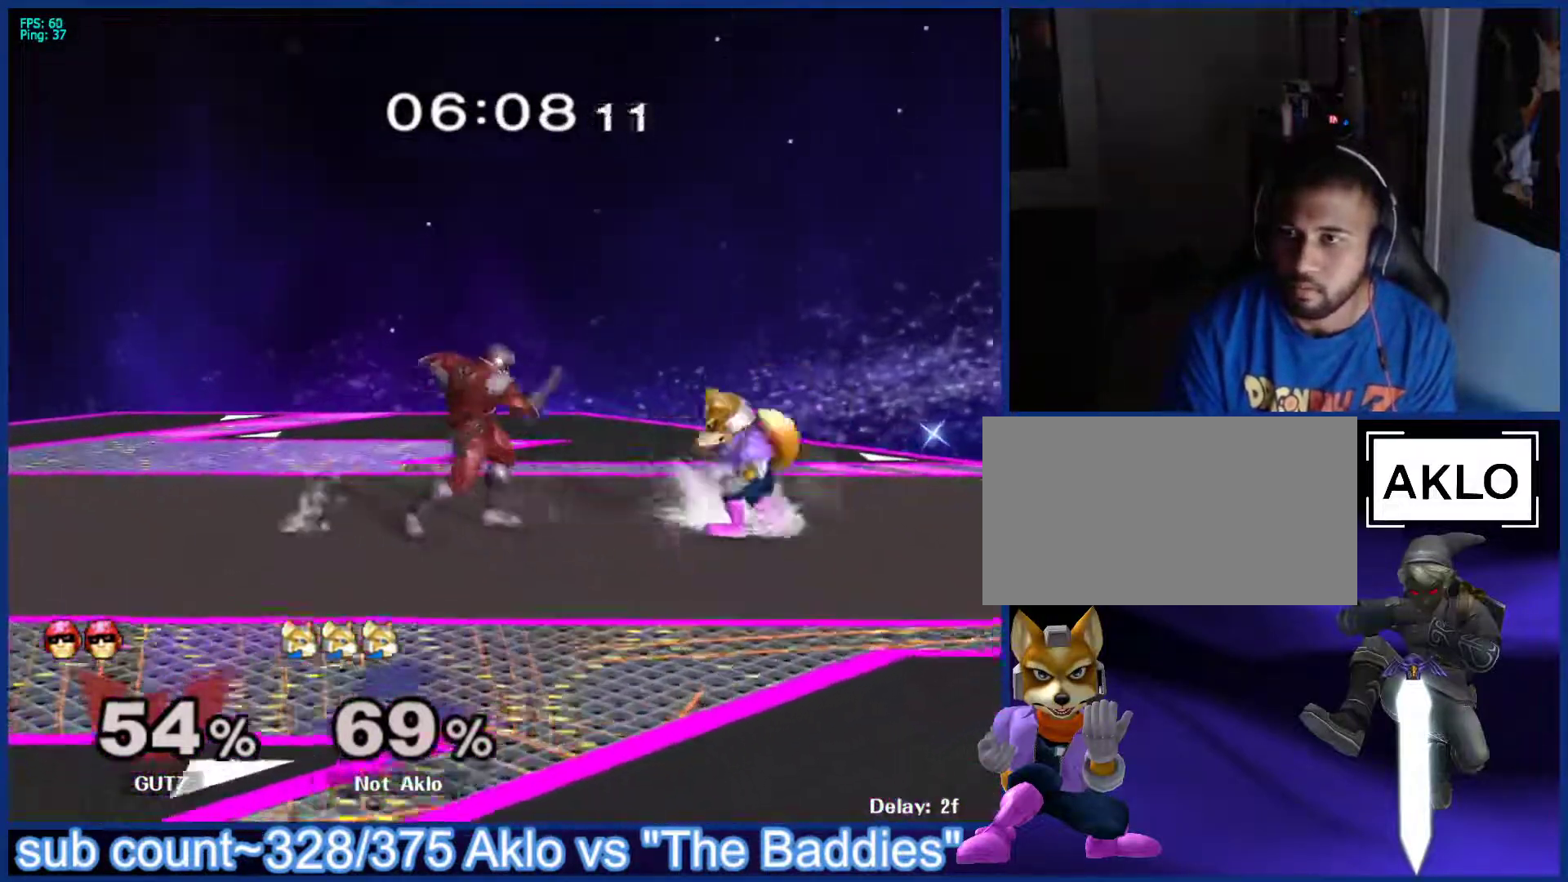
{"buttons": ["L1"], "left_stick": "left", "right_stick": "center", "events": [[117, "left_stick", "center"], [167, "A", "down"], [250, "A", "up"], [383, "left_stick", "down"], [417, "L1", "down"], [500, "left_stick", "left"]]}
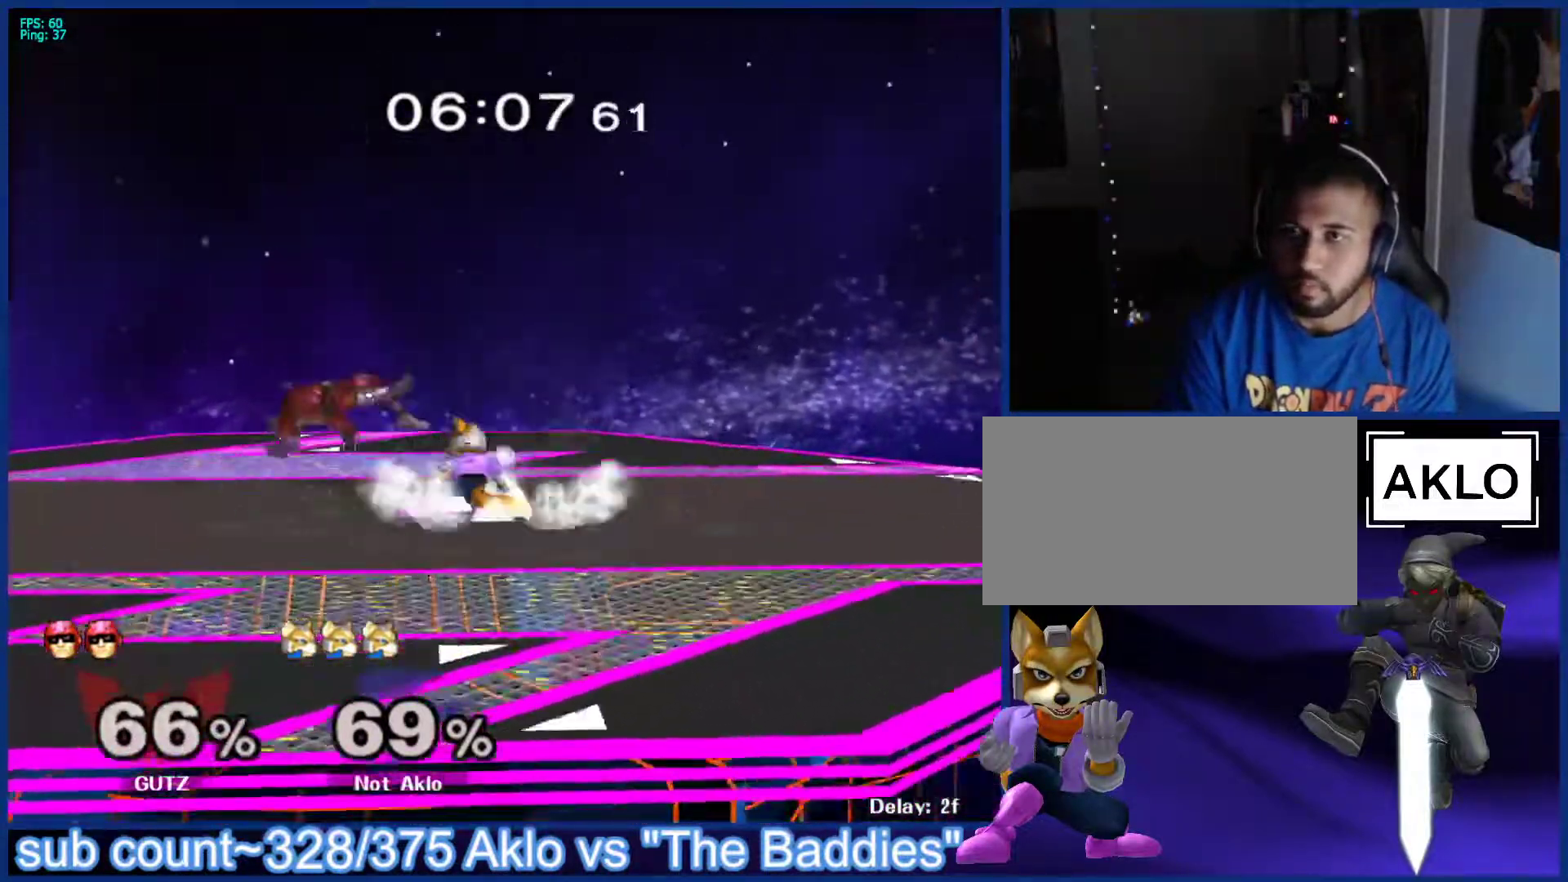
{"buttons": ["L1"], "left_stick": "left", "right_stick": "center", "events": [[17, "L1", "up"], [17, "left_stick", "center"], [133, "X", "down"], [133, "left_stick", "left"], [167, "L1", "down"], [167, "X", "up"], [283, "left_stick", "center"], [300, "L1", "up"], [333, "left_stick", "left"], [483, "L1", "down"]]}
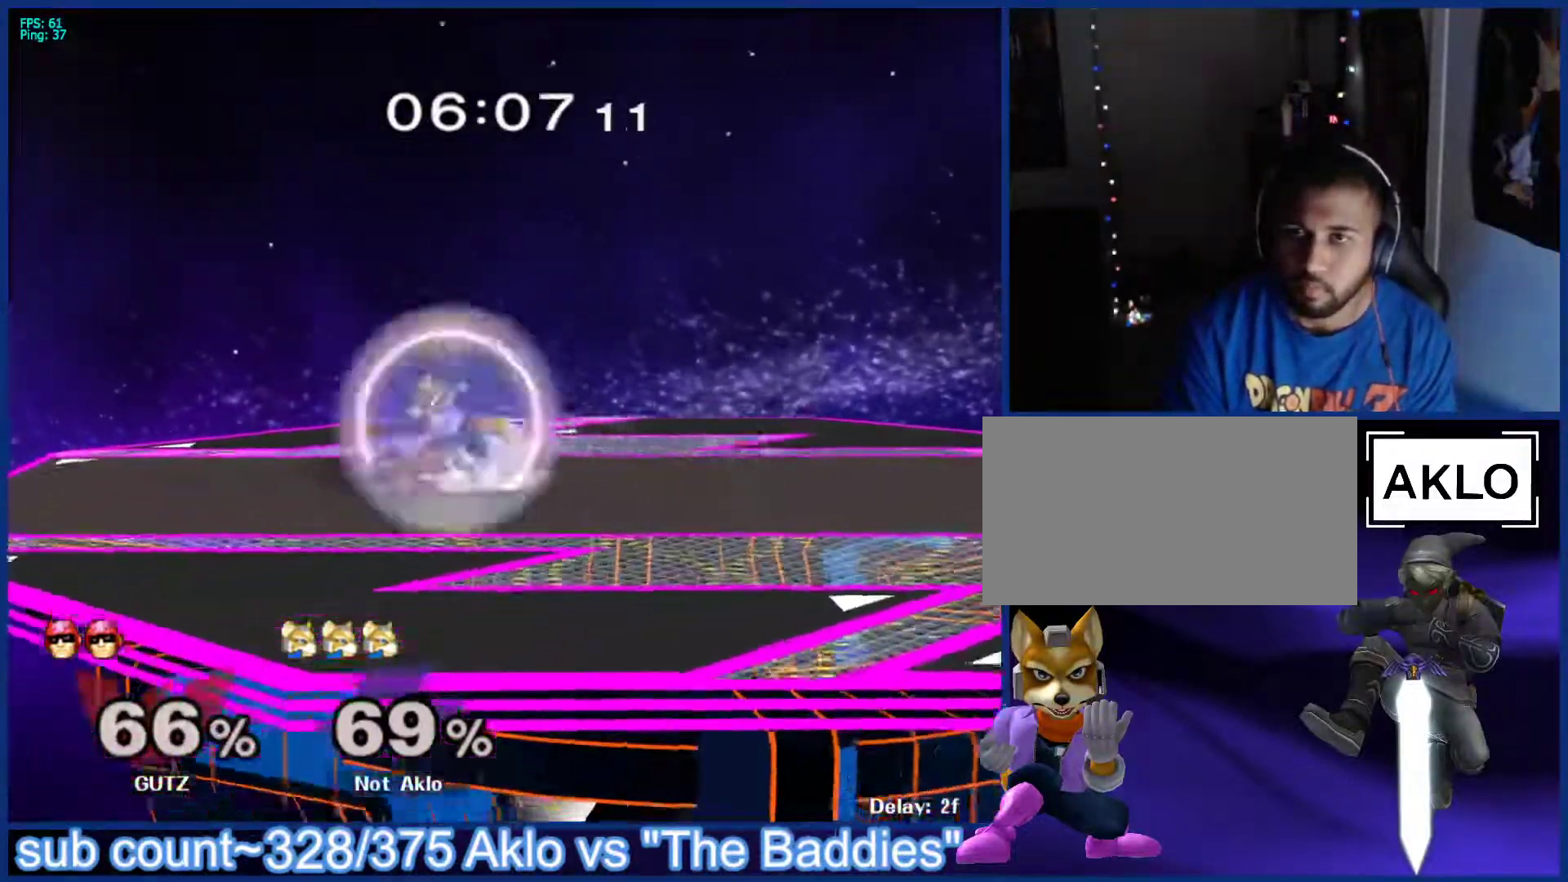
{"buttons": ["L1"], "left_stick": "down", "right_stick": "center", "events": [[300, "left_stick", "center"], [433, "X", "down"], [483, "X", "up"], [483, "left_stick", "down"]]}
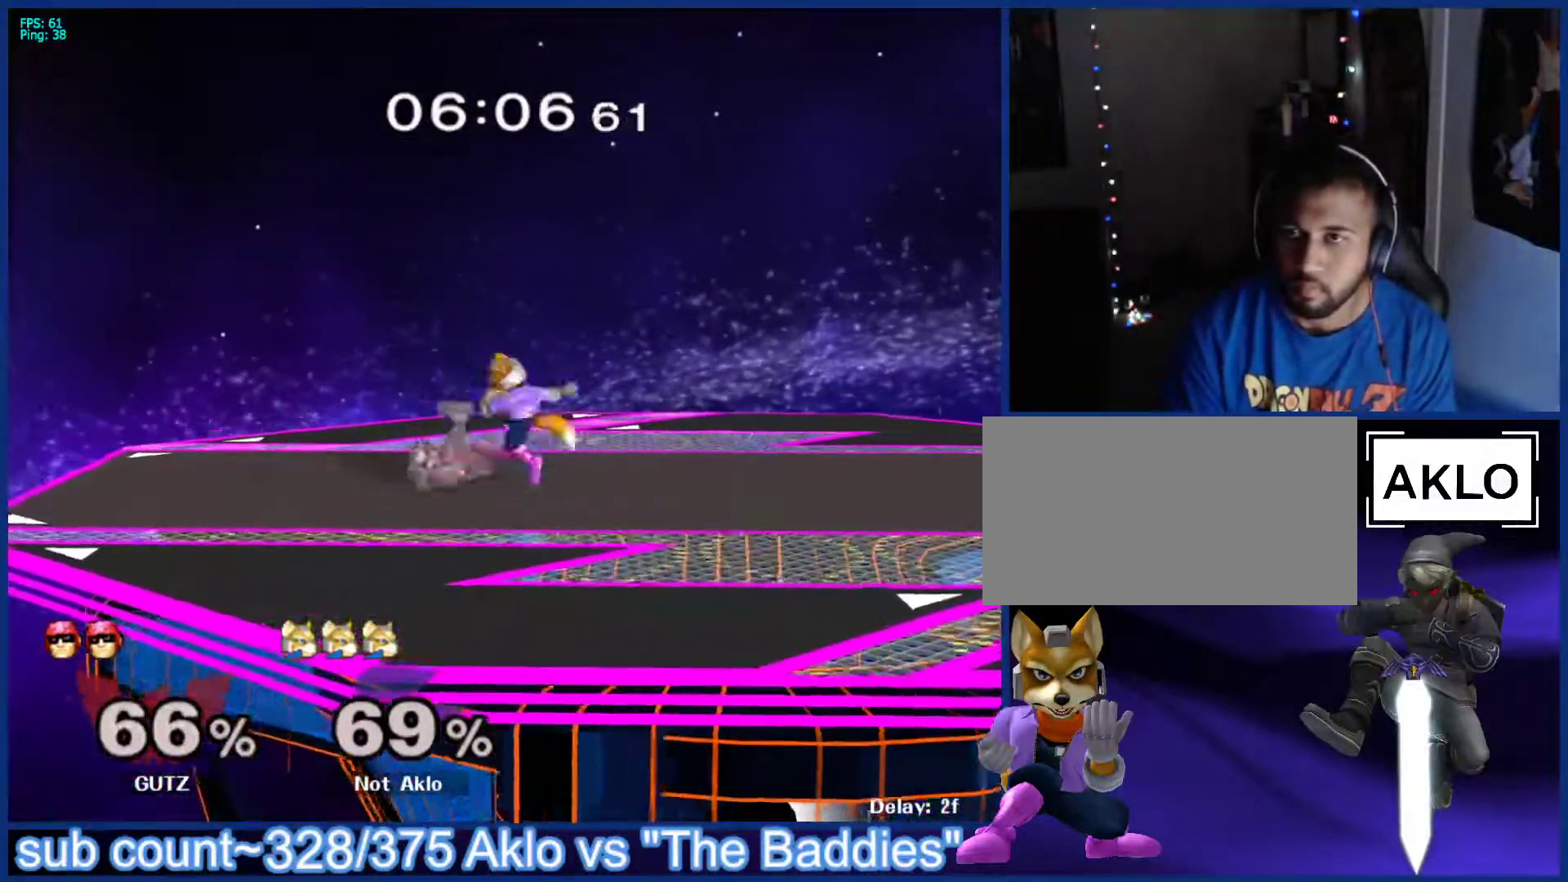
{"buttons": [], "left_stick": "center", "right_stick": "center", "events": [[117, "left_stick", "center"], [133, "L1", "up"], [283, "left_stick", "down"], [450, "left_stick", "center"]]}
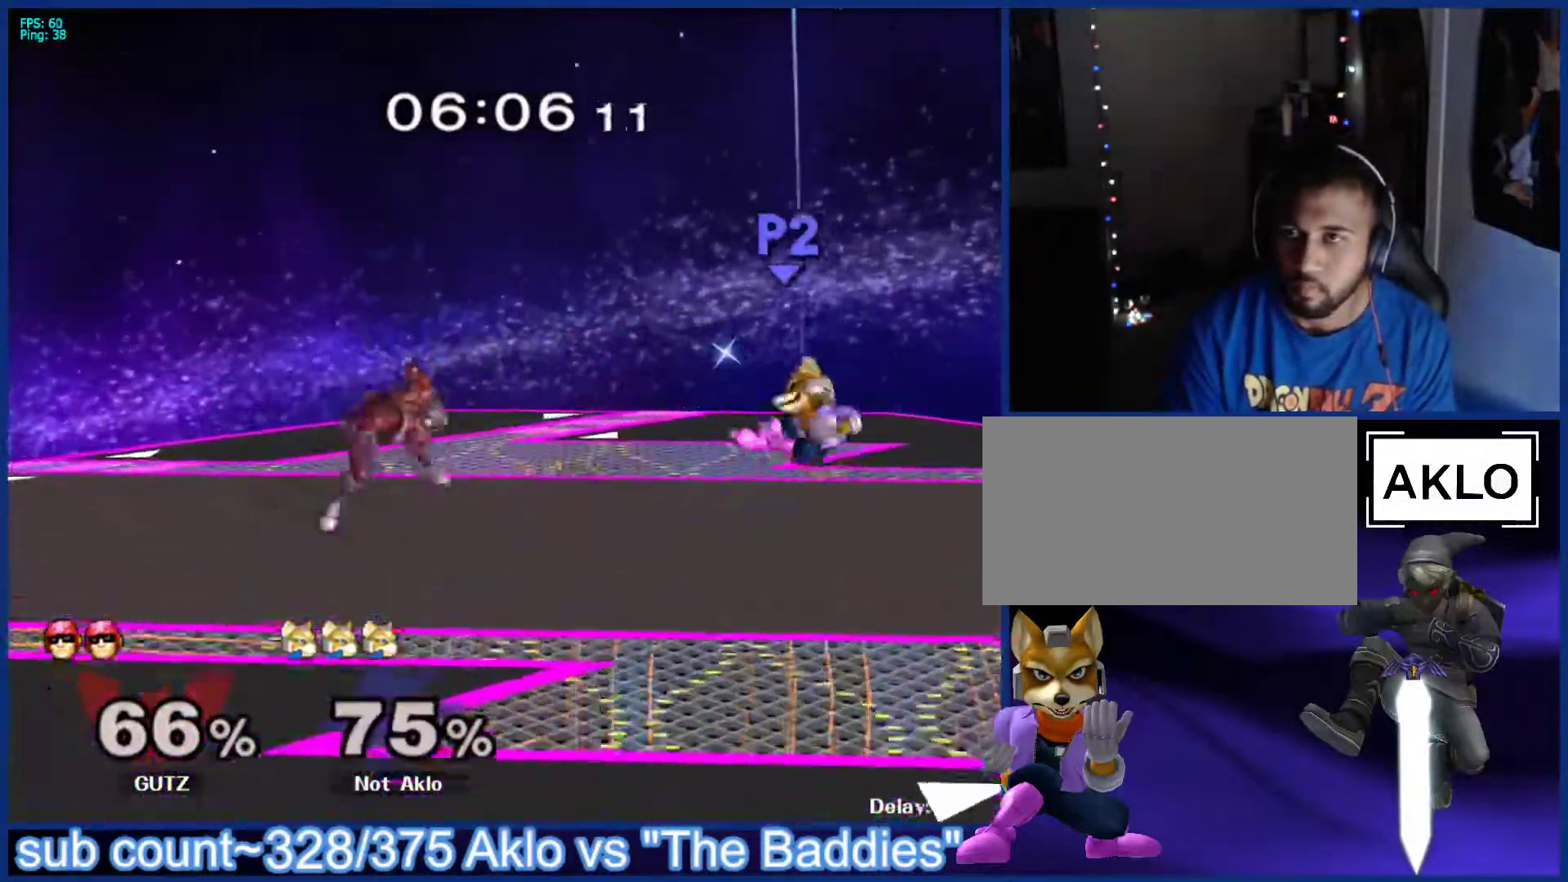
{"buttons": [], "left_stick": "center", "right_stick": "center", "events": [[83, "L1", "down"], [183, "left_stick", "right"], [217, "L1", "up"], [267, "left_stick", "center"]]}
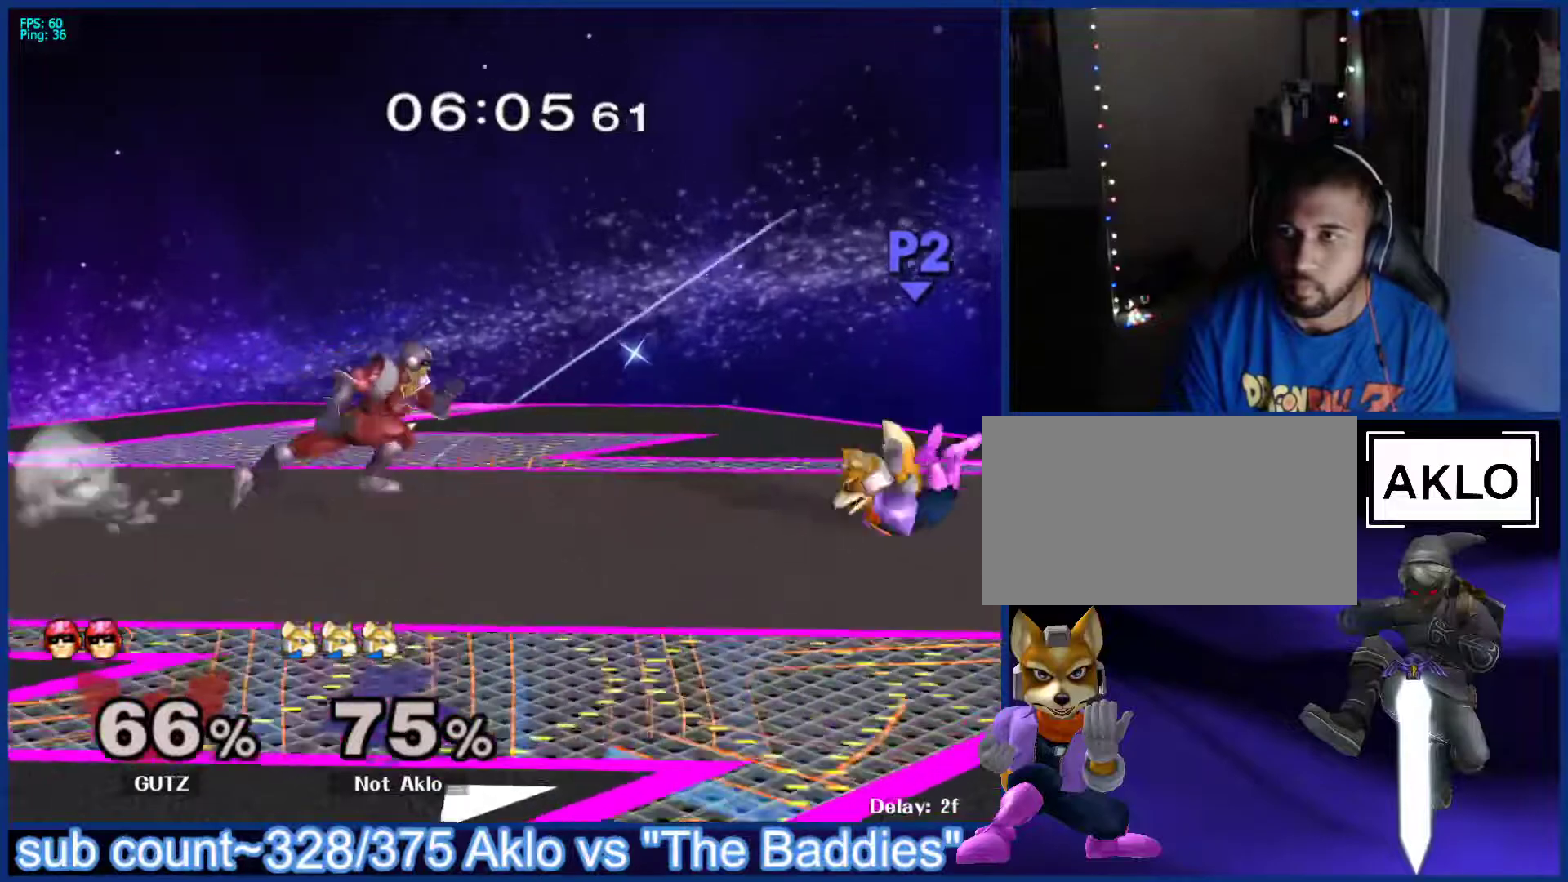
{"buttons": [], "left_stick": "center", "right_stick": "center", "events": [[133, "A", "down"], [300, "A", "up"]]}
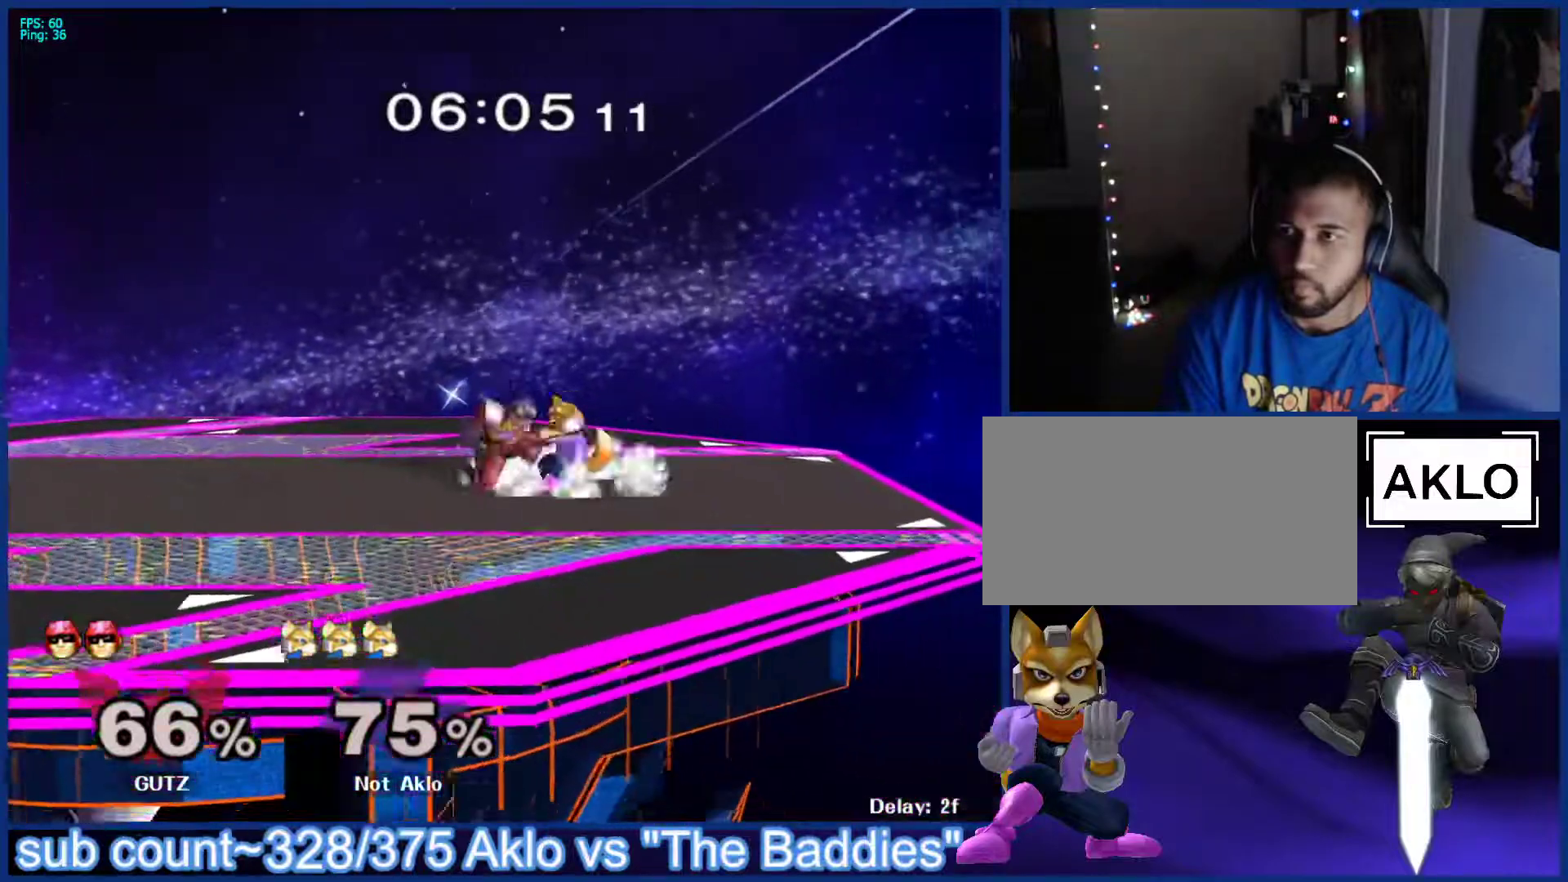
{"buttons": [], "left_stick": "left", "right_stick": "center", "events": [[283, "left_stick", "left"], [417, "left_stick", "center"], [483, "left_stick", "left"]]}
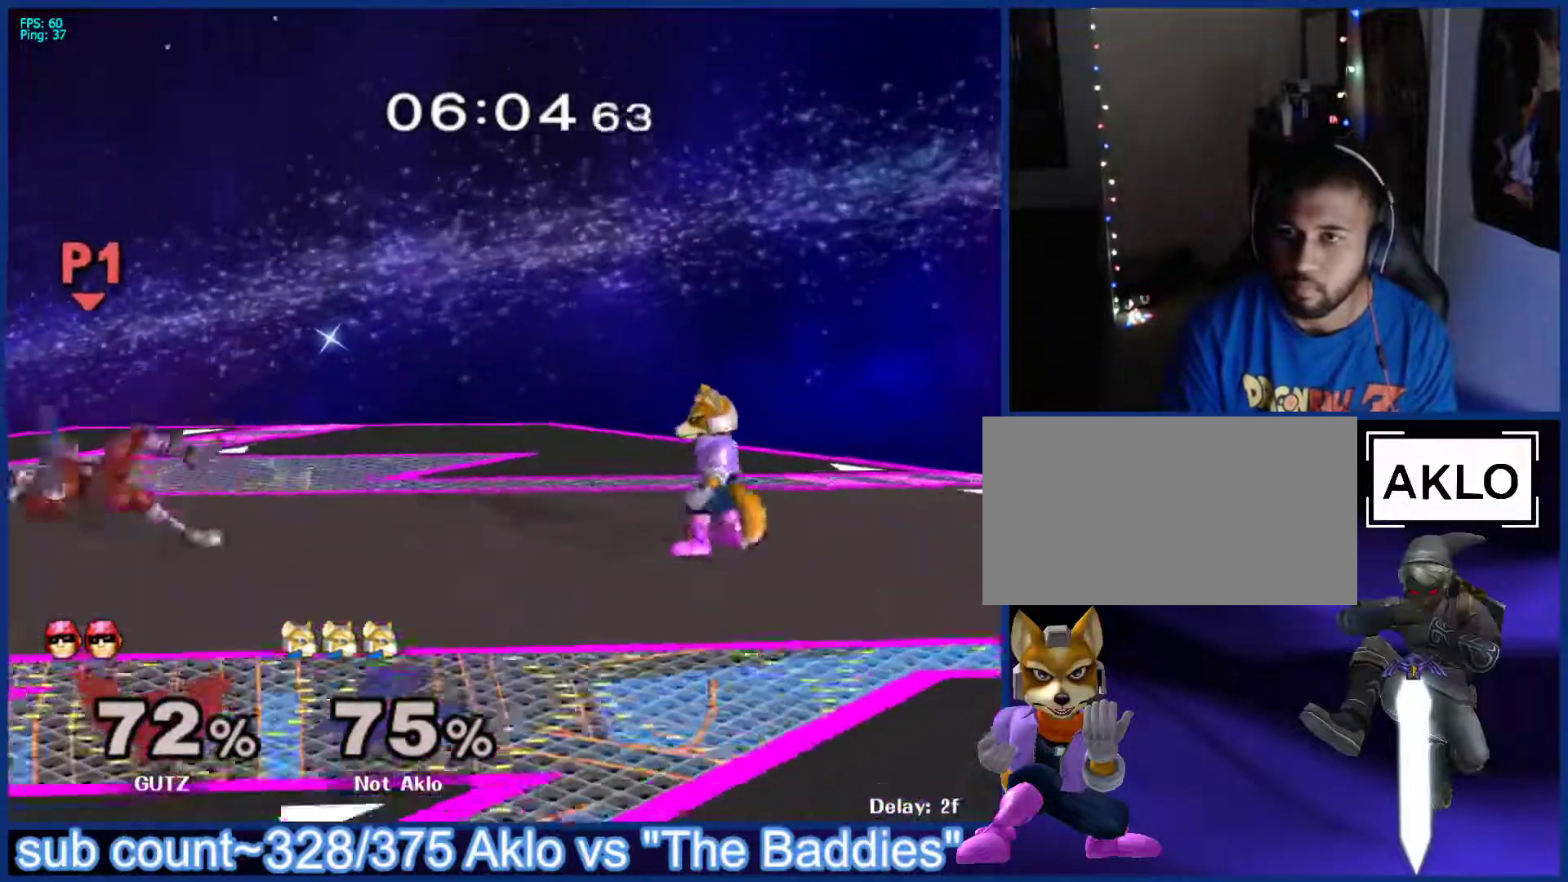
{"buttons": [], "left_stick": "left", "right_stick": "center", "events": []}
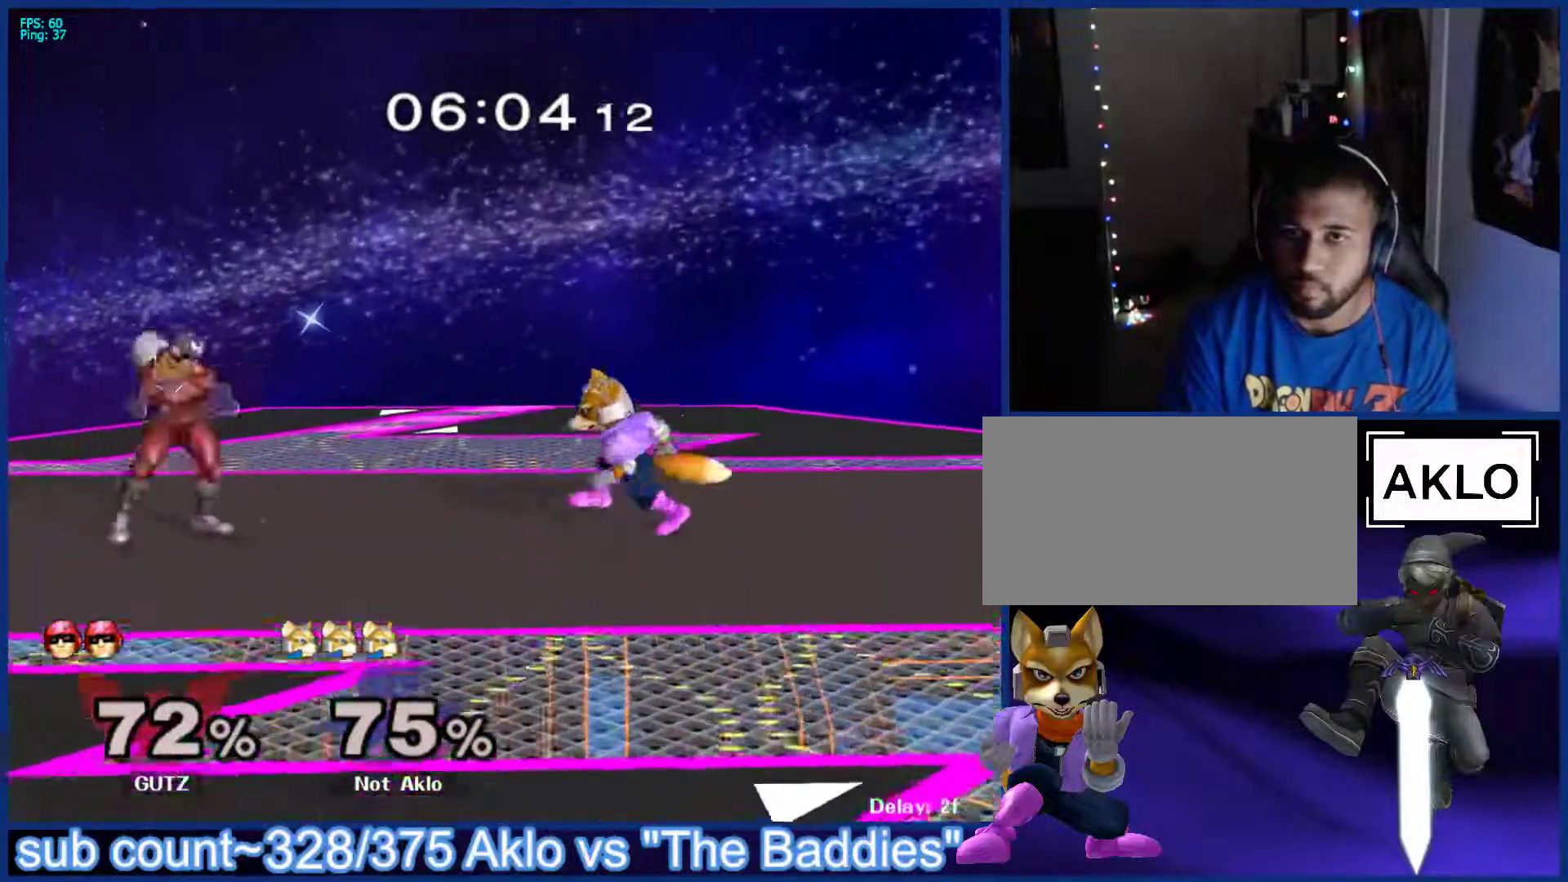
{"buttons": [], "left_stick": "left", "right_stick": "center", "events": [[17, "X", "down"], [83, "left_stick", "center"], [100, "A", "down"], [117, "X", "up"], [233, "A", "up"], [300, "left_stick", "up-left"], [350, "left_stick", "up-right"], [400, "left_stick", "down-right"], [483, "left_stick", "left"]]}
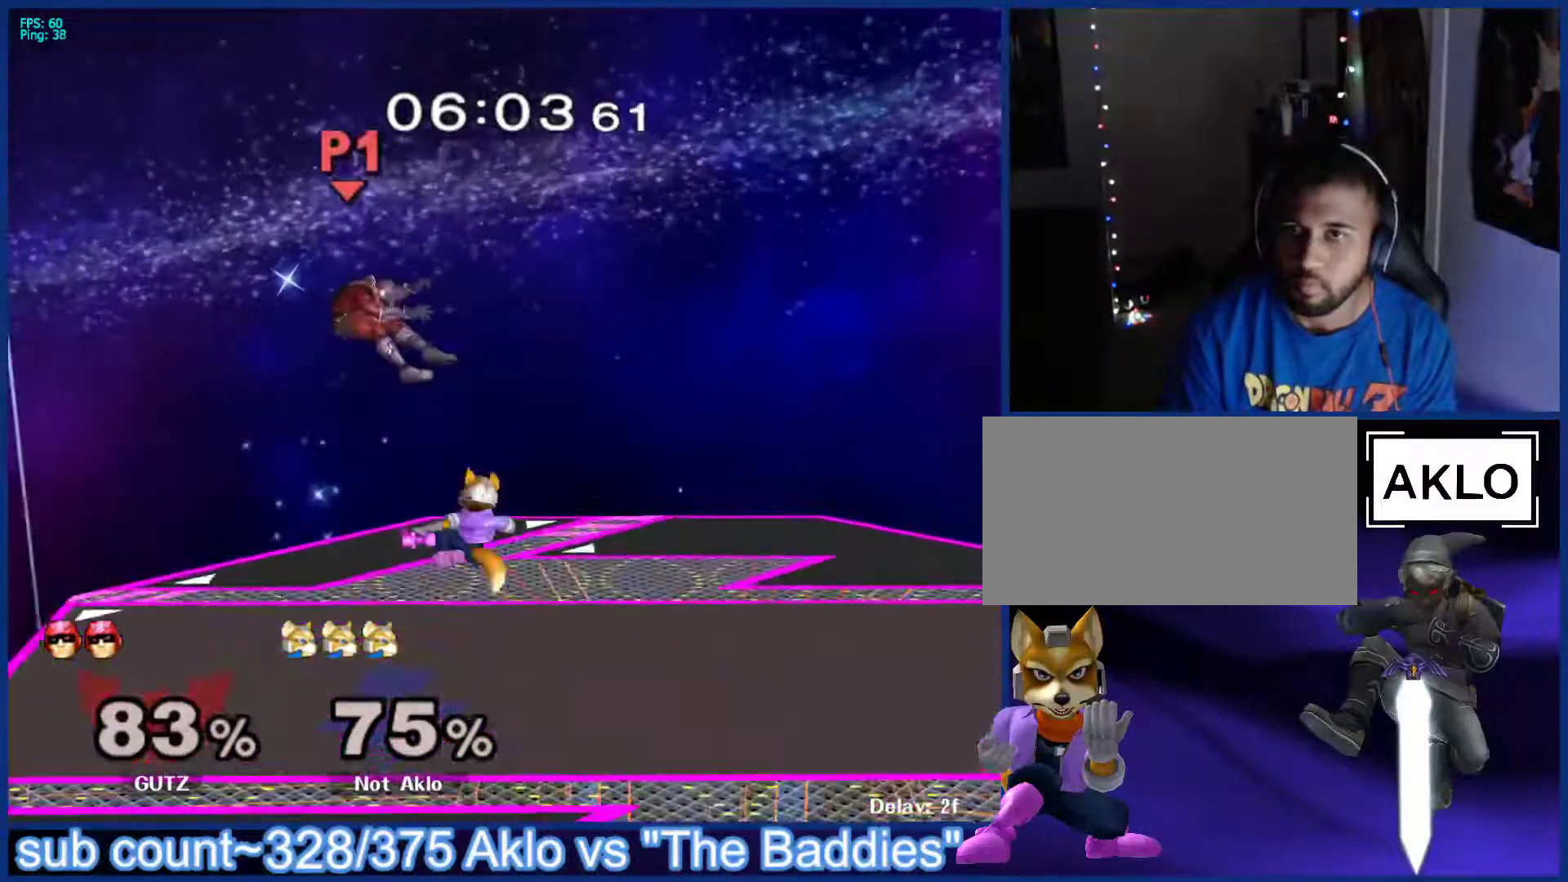
{"buttons": [], "left_stick": "right", "right_stick": "center", "events": [[67, "L1", "down"], [67, "left_stick", "down-left"], [133, "L1", "up"], [150, "left_stick", "center"], [217, "left_stick", "left"], [333, "X", "down"], [367, "X", "up"], [417, "A", "down"], [417, "left_stick", "right"], [467, "A", "up"]]}
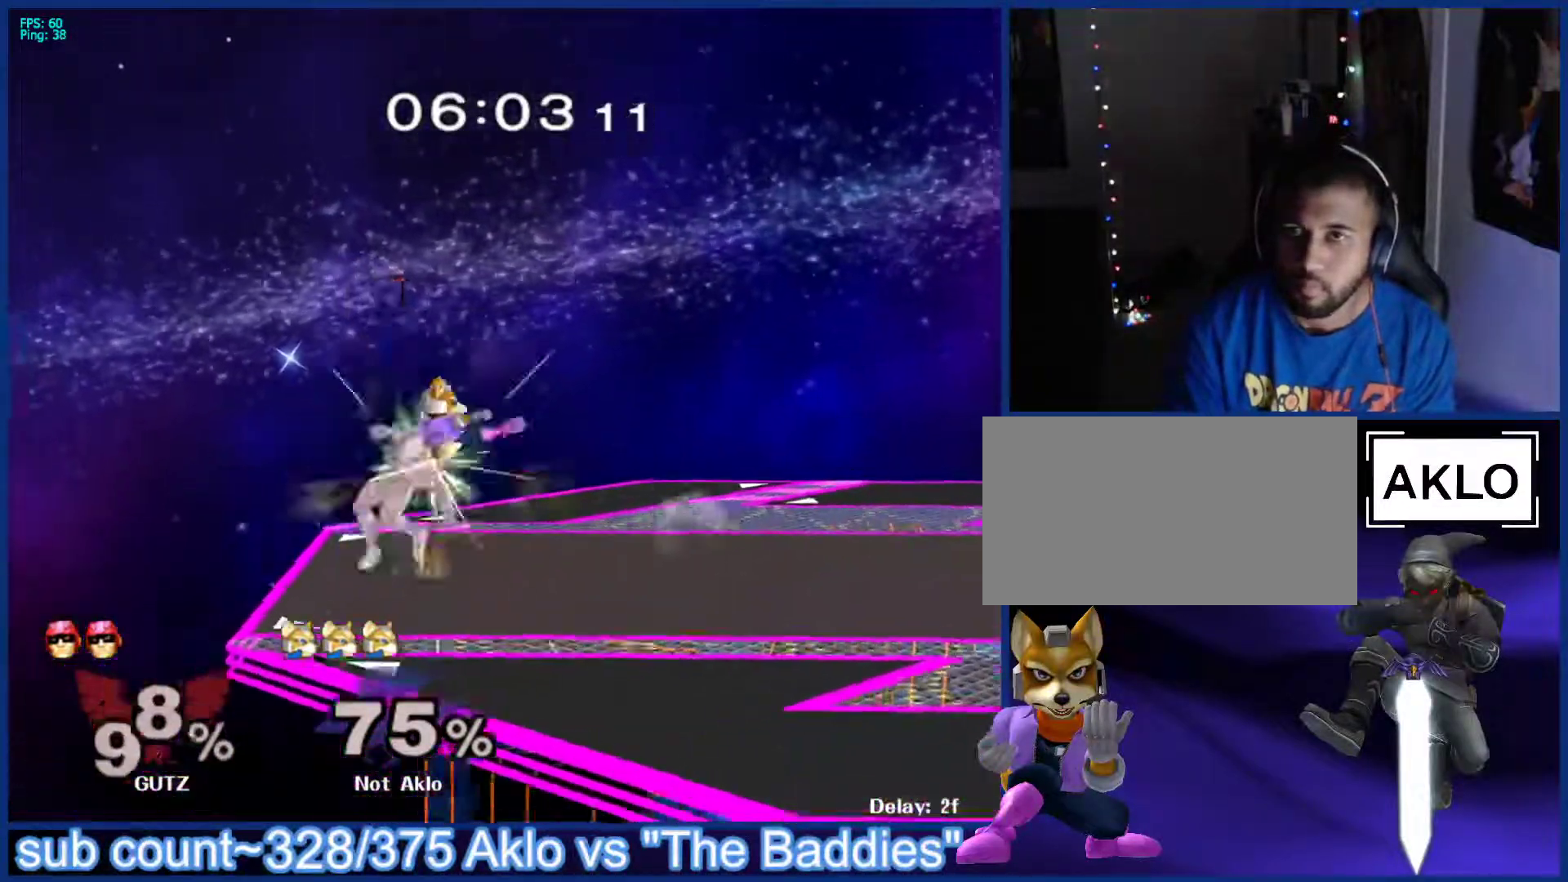
{"buttons": [], "left_stick": "up-right", "right_stick": "center", "events": [[183, "left_stick", "down-left"], [217, "L1", "down"], [317, "L1", "up"], [333, "left_stick", "center"], [417, "left_stick", "up-right"]]}
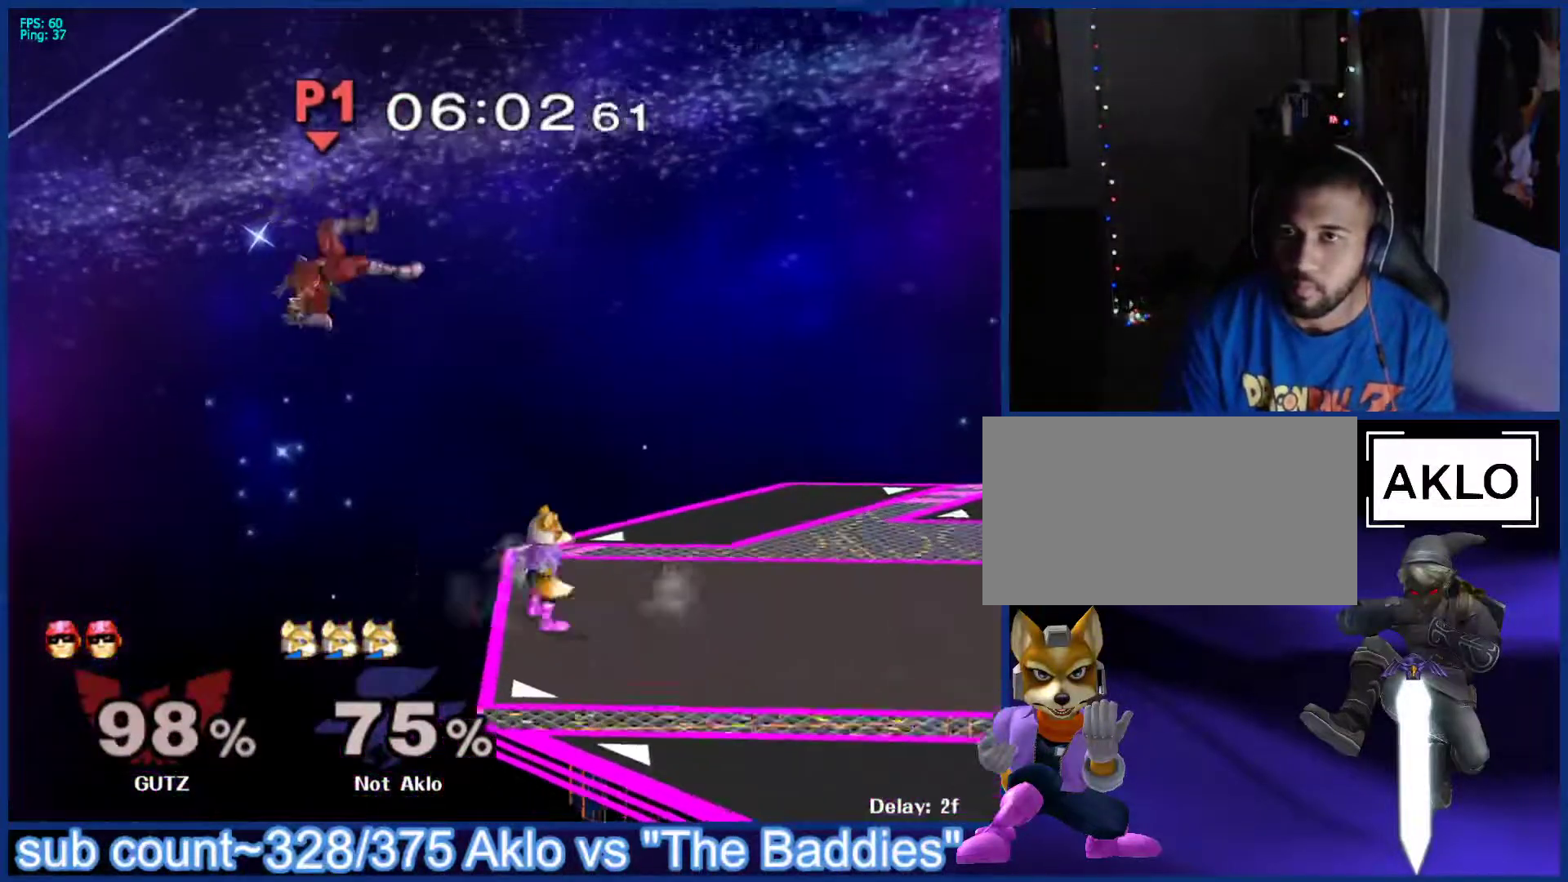
{"buttons": [], "left_stick": "left", "right_stick": "center", "events": [[67, "left_stick", "center"], [383, "X", "down"], [433, "left_stick", "left"], [500, "X", "up"]]}
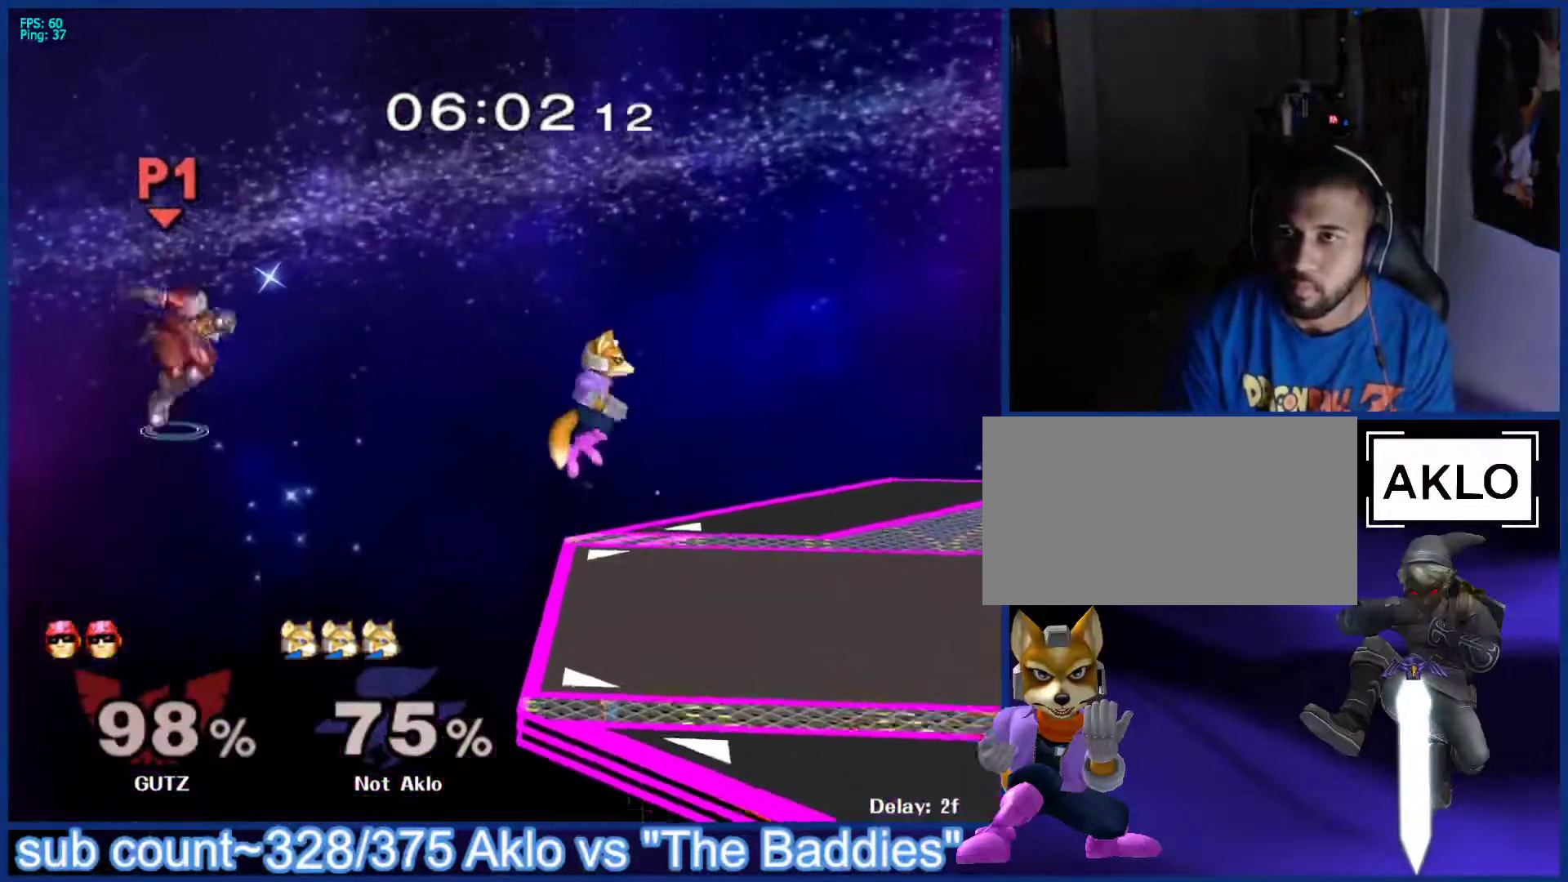
{"buttons": [], "left_stick": "center", "right_stick": "center", "events": [[117, "left_stick", "center"], [183, "left_stick", "up-right"], [367, "left_stick", "down-left"], [433, "left_stick", "center"]]}
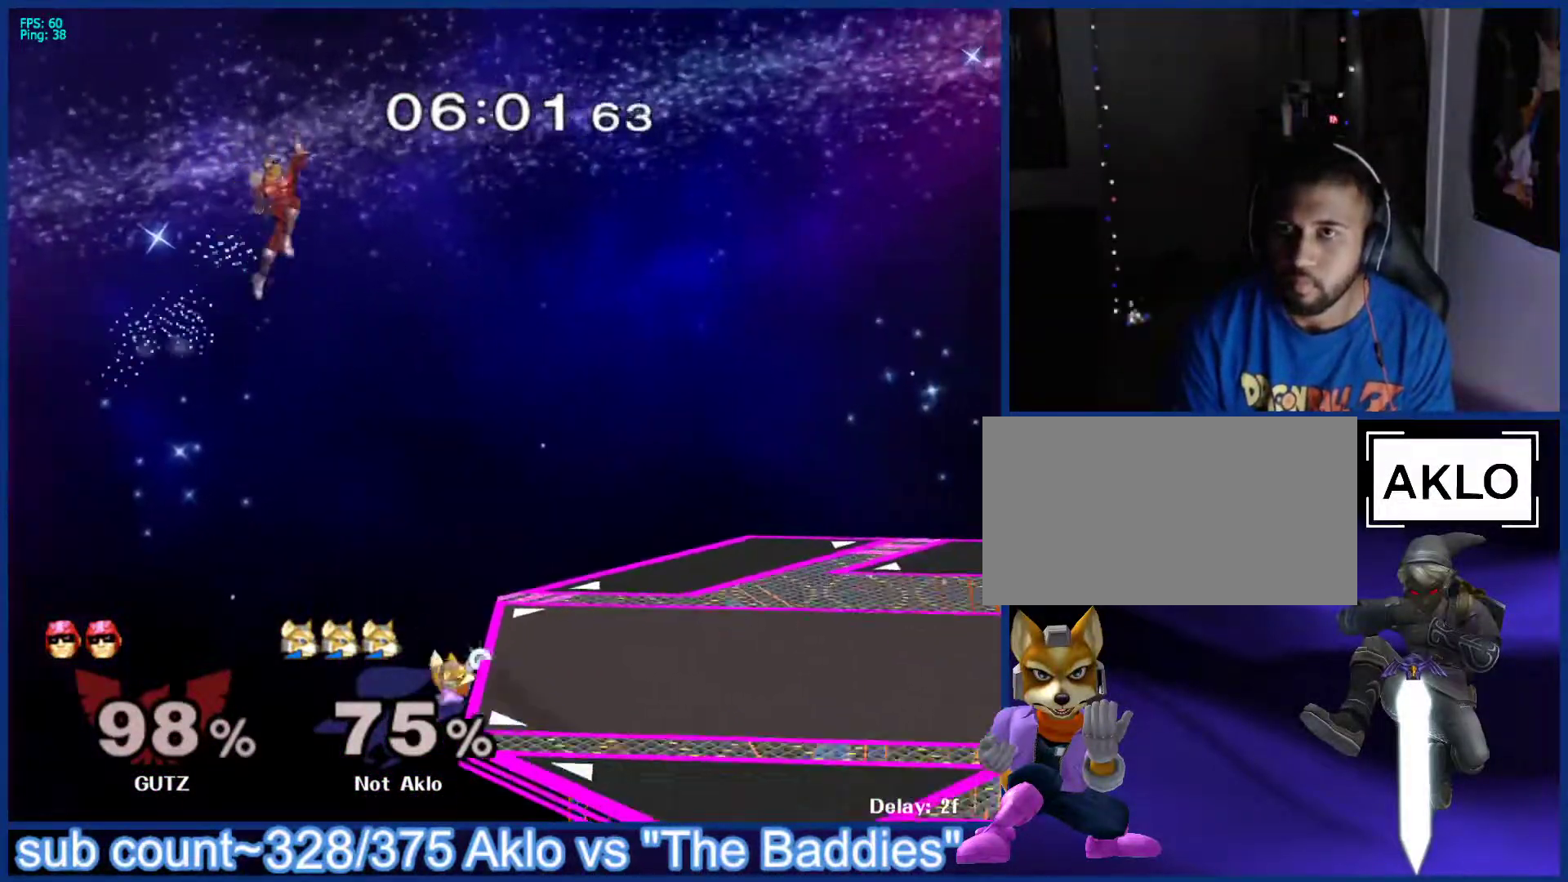
{"buttons": [], "left_stick": "center", "right_stick": "center", "events": []}
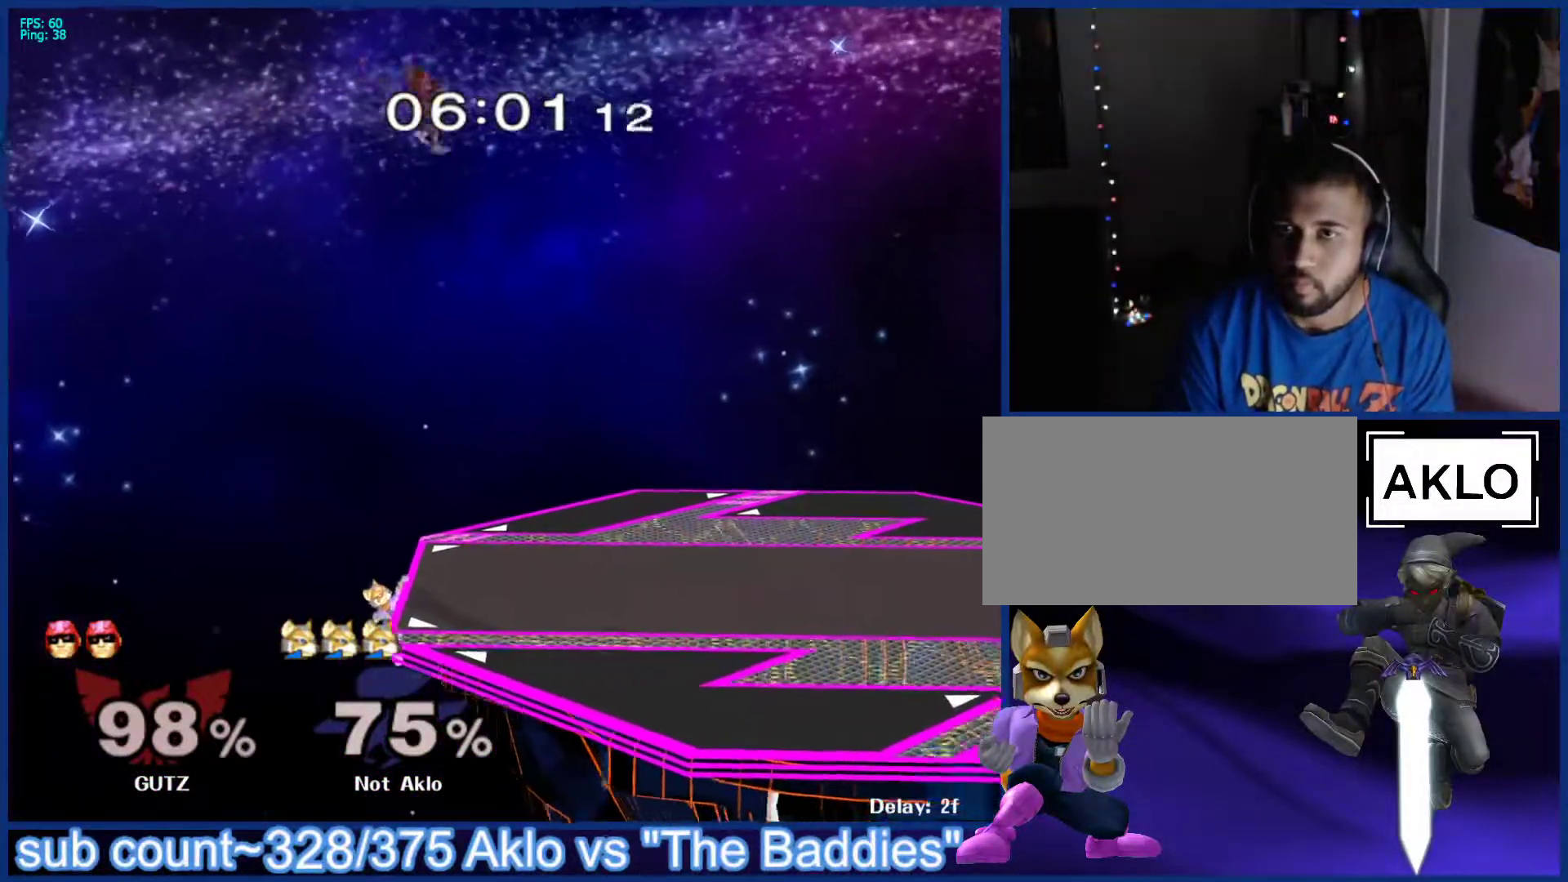
{"buttons": [], "left_stick": "right", "right_stick": "center", "events": [[217, "left_stick", "right"]]}
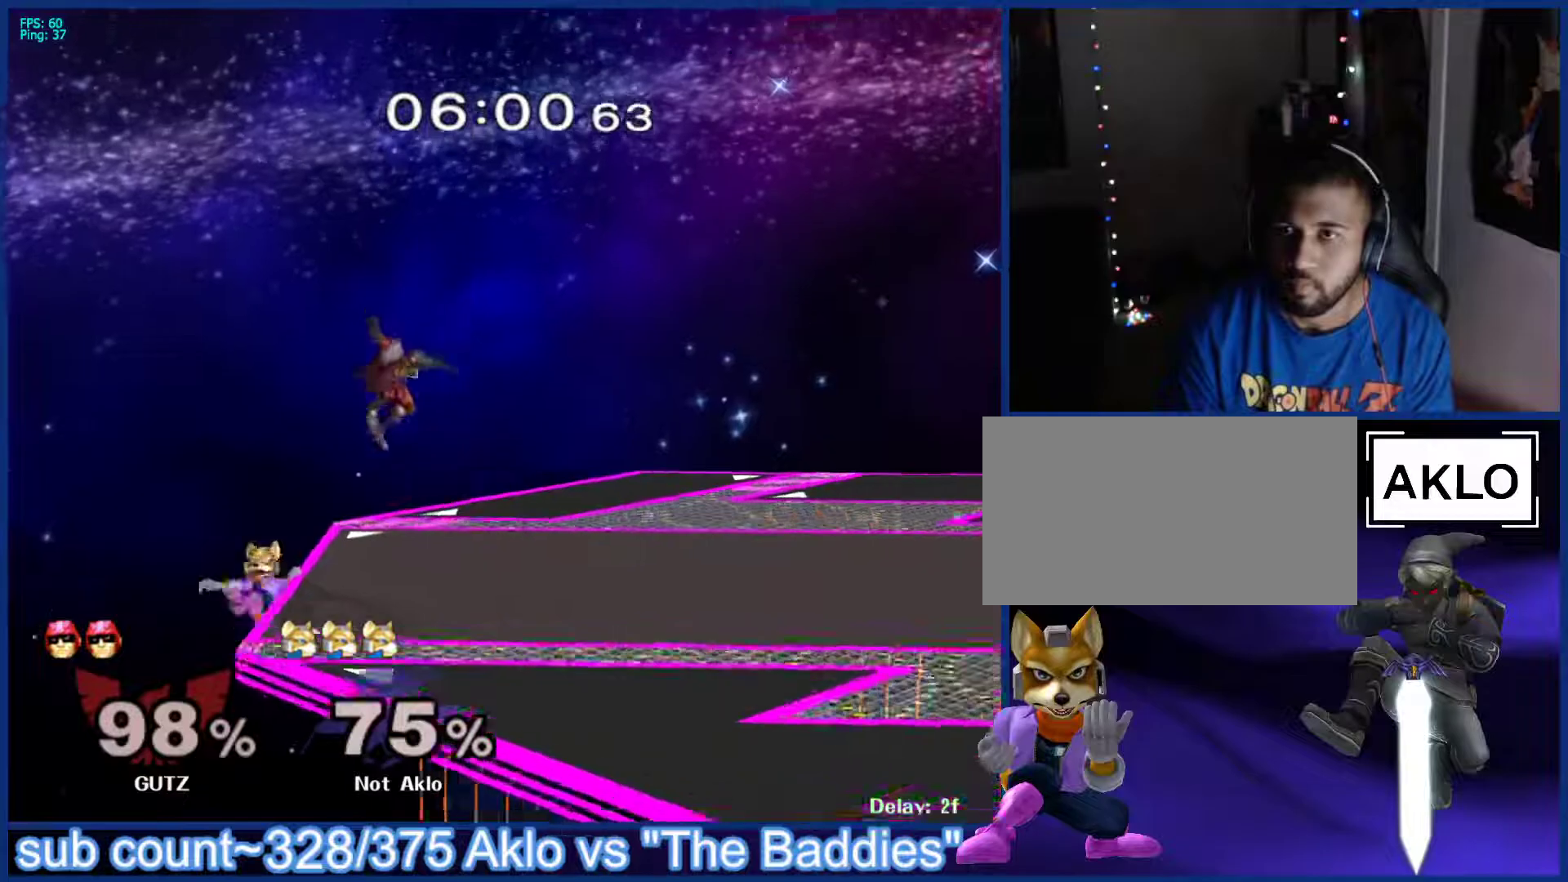
{"buttons": ["L1"], "left_stick": "down-right", "right_stick": "center", "events": [[183, "left_stick", "center"], [300, "left_stick", "down"], [333, "B", "down"], [383, "B", "up"], [417, "left_stick", "down-right"], [450, "X", "down"], [483, "X", "up"], [500, "L1", "down"]]}
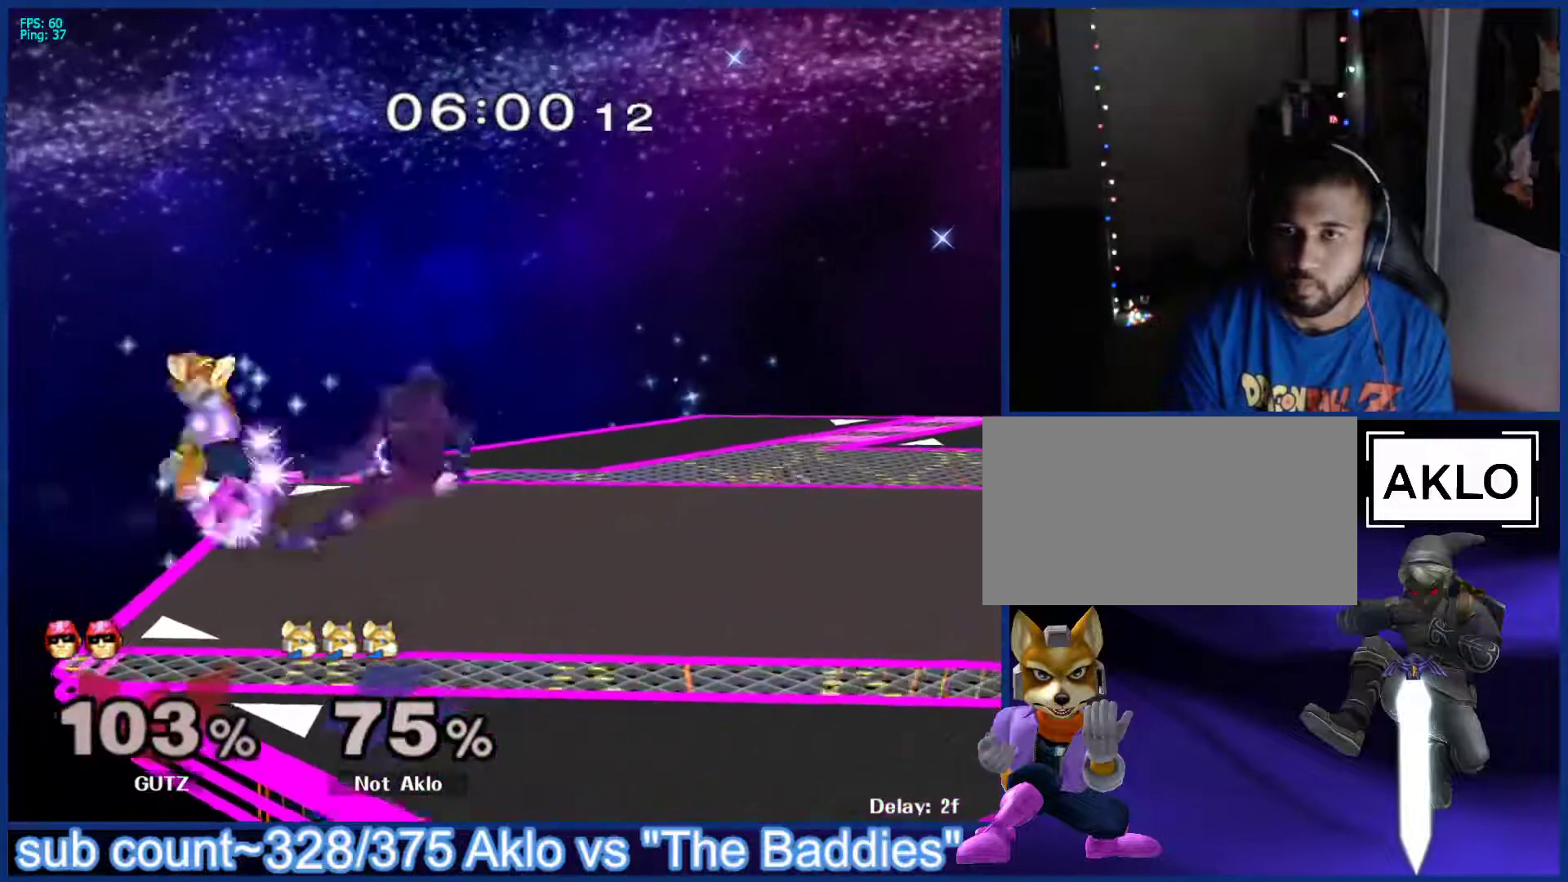
{"buttons": [], "left_stick": "down-right", "right_stick": "center", "events": [[100, "left_stick", "right"], [133, "L1", "up"], [317, "left_stick", "down"], [350, "B", "down"], [400, "B", "up"], [467, "X", "down"], [483, "X", "up"], [483, "left_stick", "down-right"]]}
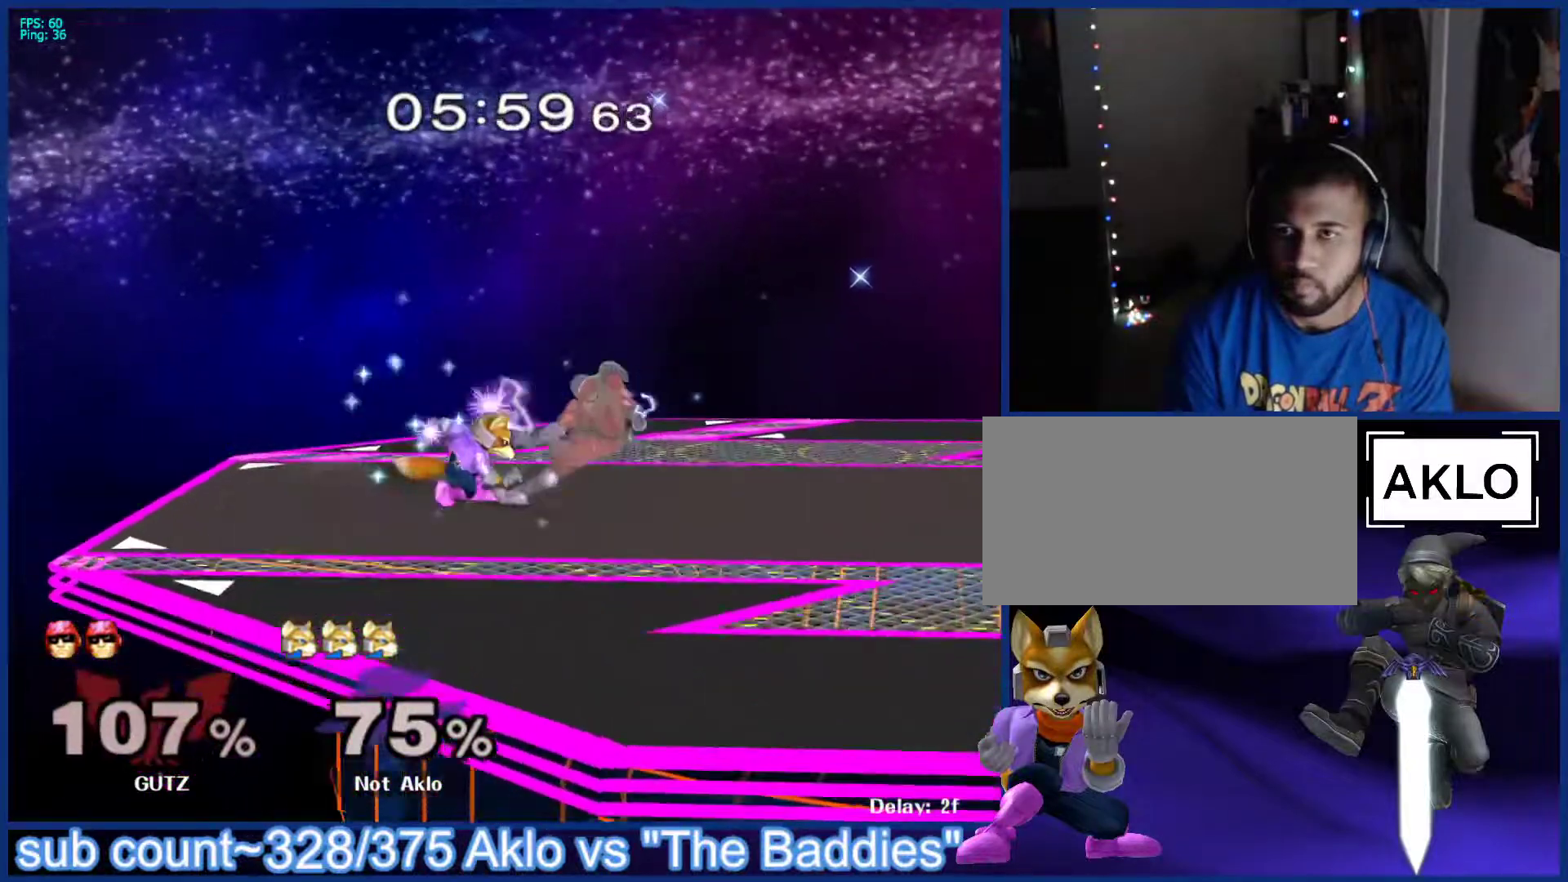
{"buttons": ["X"], "left_stick": "down-right", "right_stick": "center", "events": [[17, "L1", "down"], [100, "left_stick", "right"], [133, "L1", "up"], [333, "left_stick", "down"], [367, "B", "down"], [400, "B", "up"], [467, "left_stick", "down-right"], [483, "X", "down"]]}
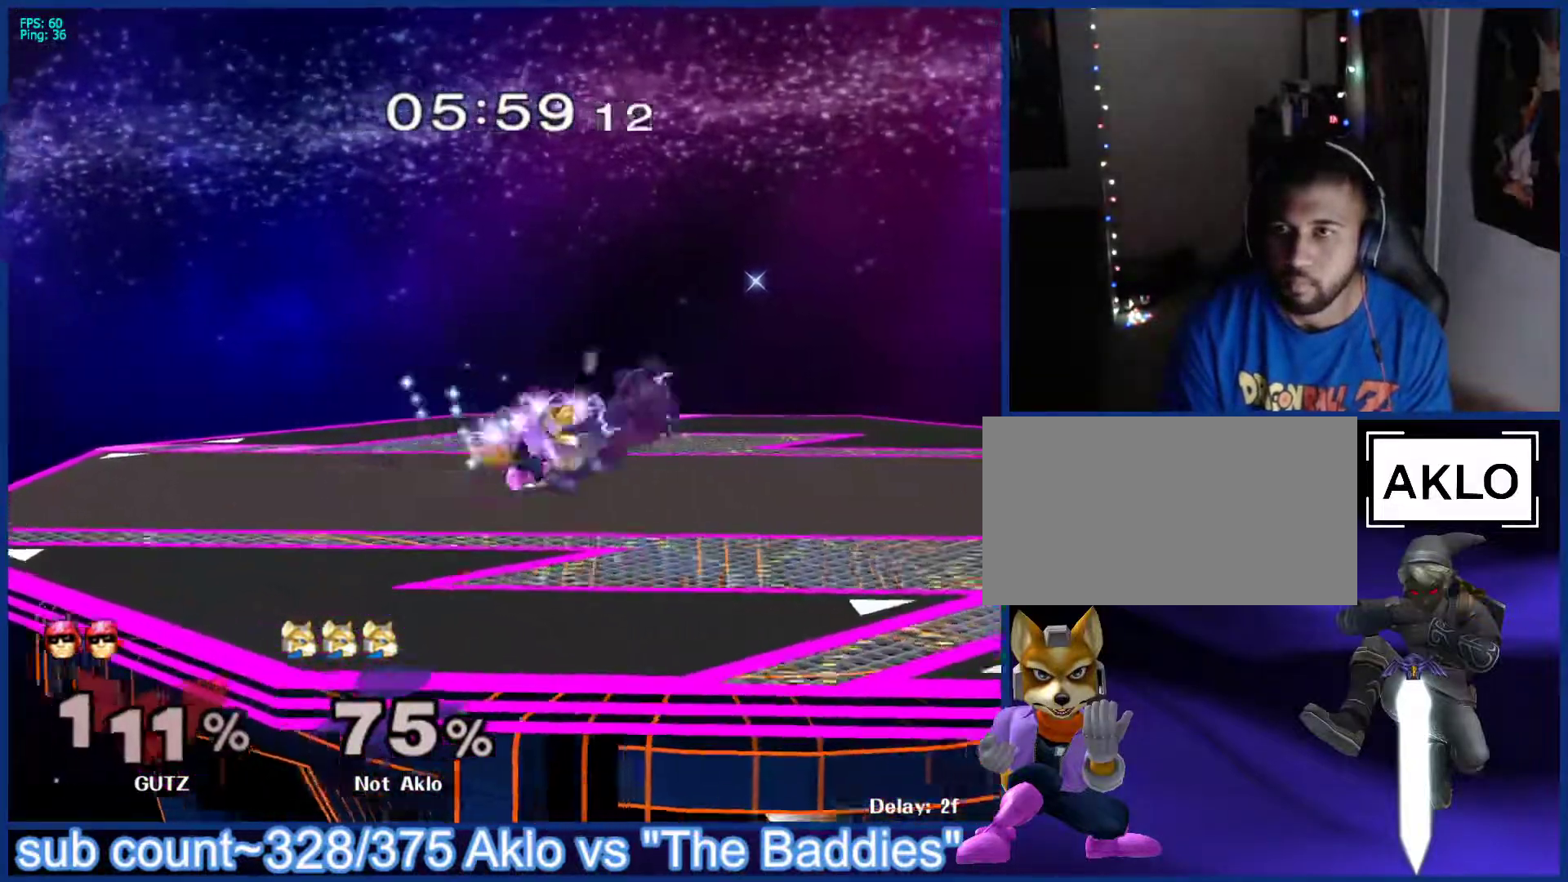
{"buttons": ["X"], "left_stick": "down-right", "right_stick": "center", "events": [[17, "X", "up"], [33, "L1", "down"], [117, "left_stick", "right"], [150, "L1", "up"], [350, "left_stick", "down"], [383, "B", "down"], [433, "B", "up"], [467, "left_stick", "down-right"], [483, "X", "down"]]}
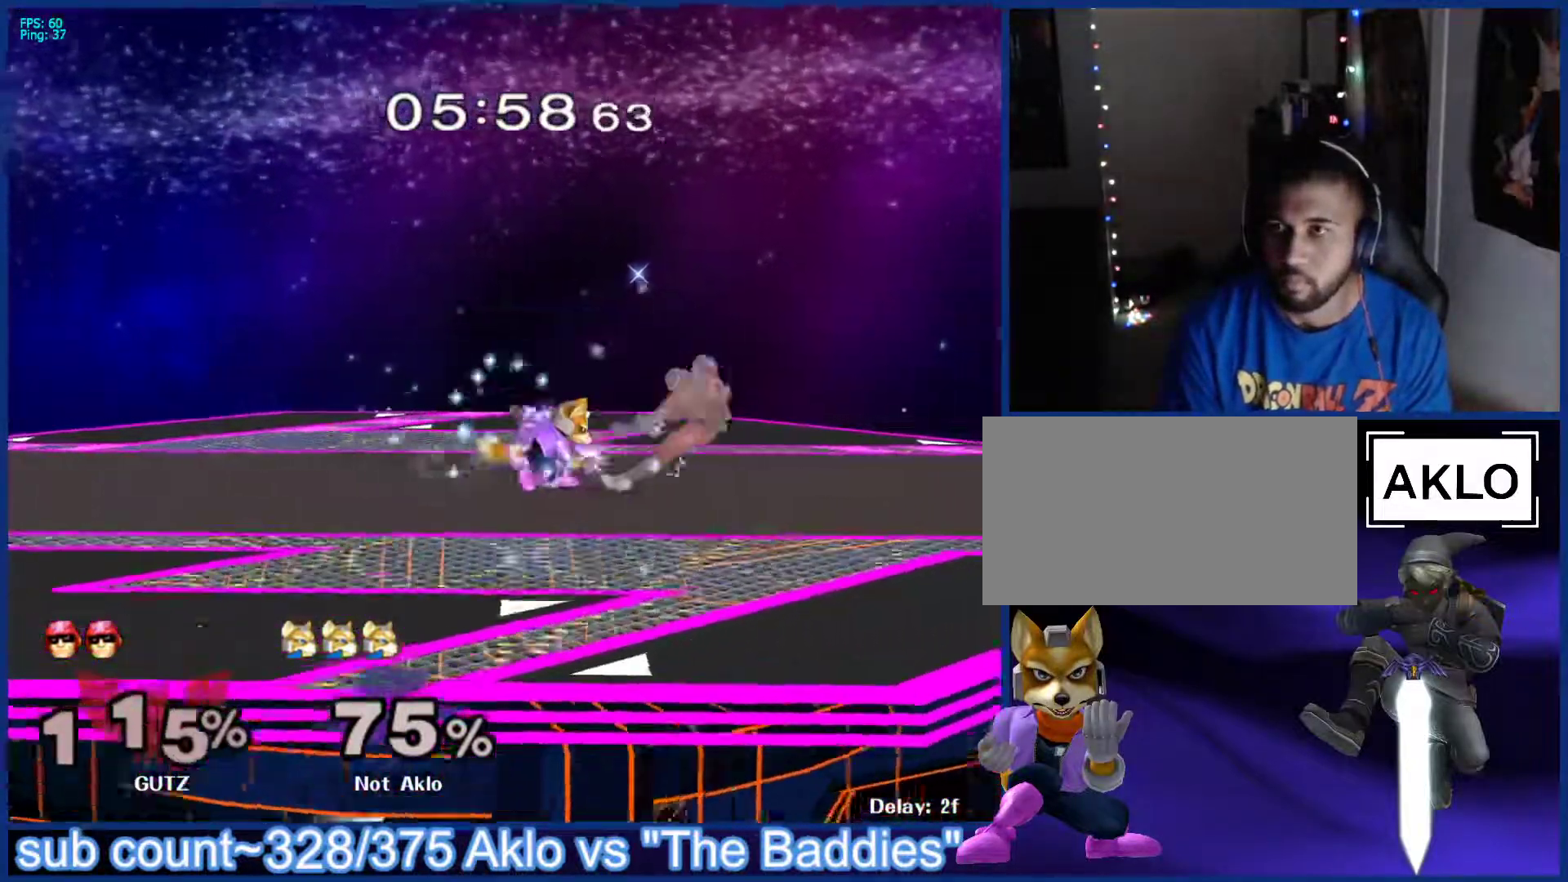
{"buttons": [], "left_stick": "center", "right_stick": "center", "events": [[17, "X", "up"], [50, "L1", "down"], [150, "left_stick", "right"], [183, "L1", "up"], [300, "right_stick", "up"], [383, "right_stick", "center"], [450, "left_stick", "center"]]}
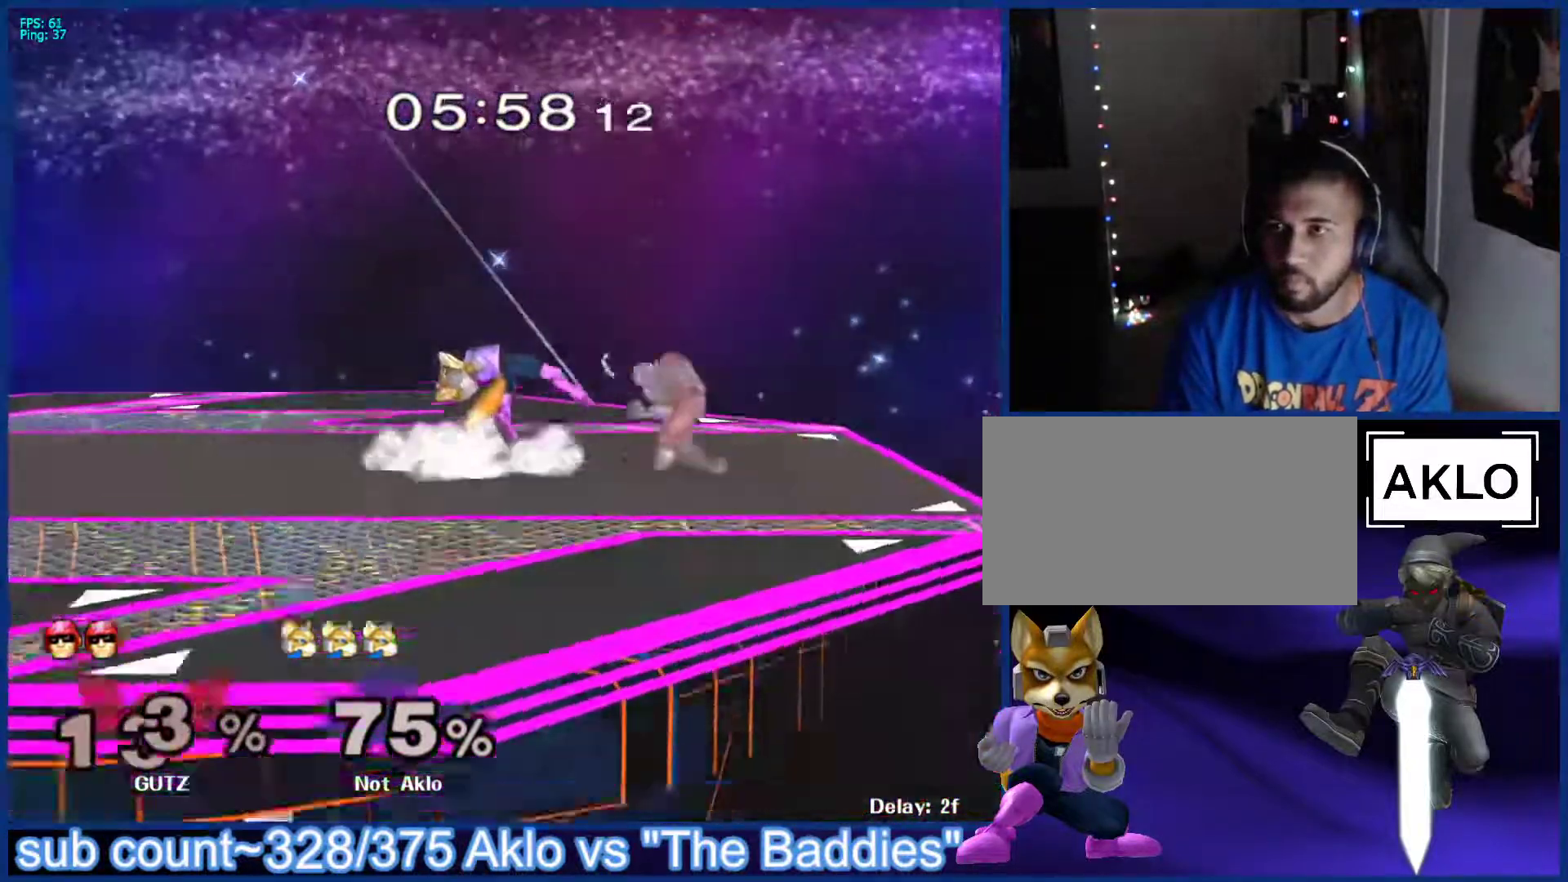
{"buttons": [], "left_stick": "down", "right_stick": "center", "events": [[233, "left_stick", "down"]]}